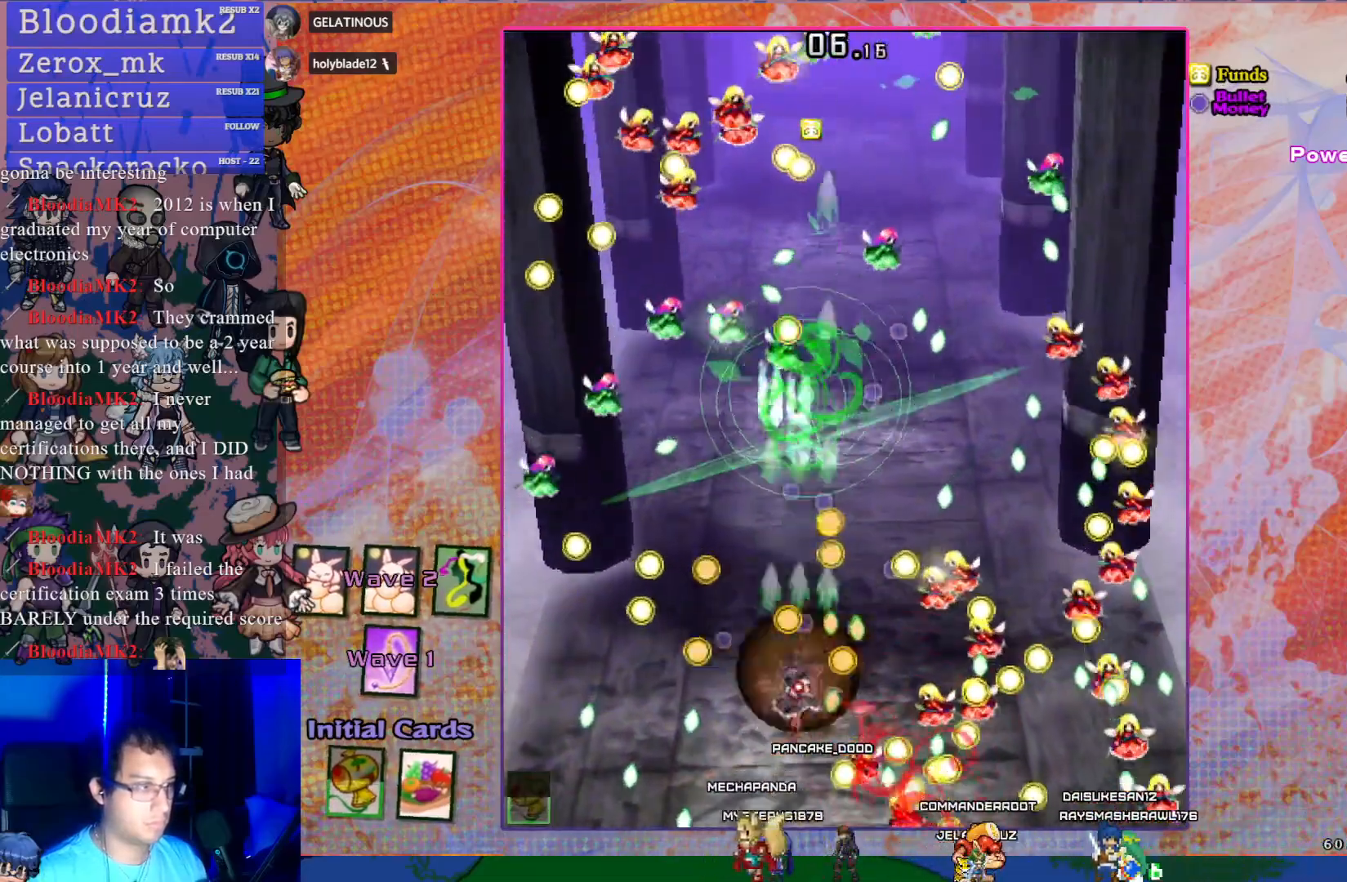
Gameplay with a controller (PlayStation layout); each line is a JSON object with the inputs held at the frame after it. "events" lists button and stick changes between this image and that frame as [ms after this image, input, new state], when the widget could be followed in between. Not read: L3 R3 right_stick.
{"buttons": ["CROSS", "SQUARE"], "left_stick": "center", "events": [[33, "DPAD_LEFT", "down"], [150, "DPAD_DOWN", "up"], [367, "DPAD_LEFT", "up"]]}
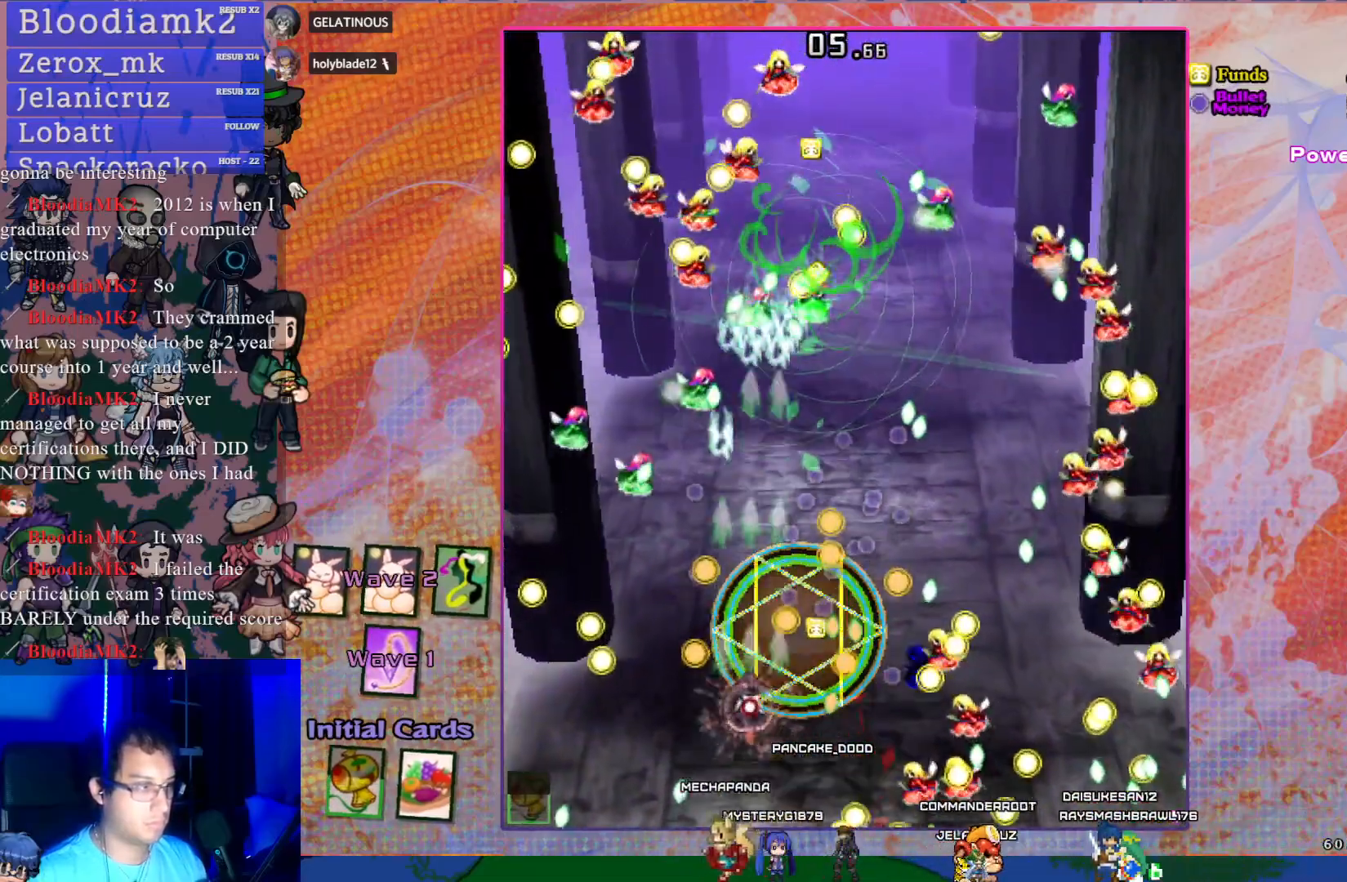
{"buttons": ["CROSS", "SQUARE", "DPAD_UP"], "left_stick": "center", "events": [[33, "DPAD_UP", "down"]]}
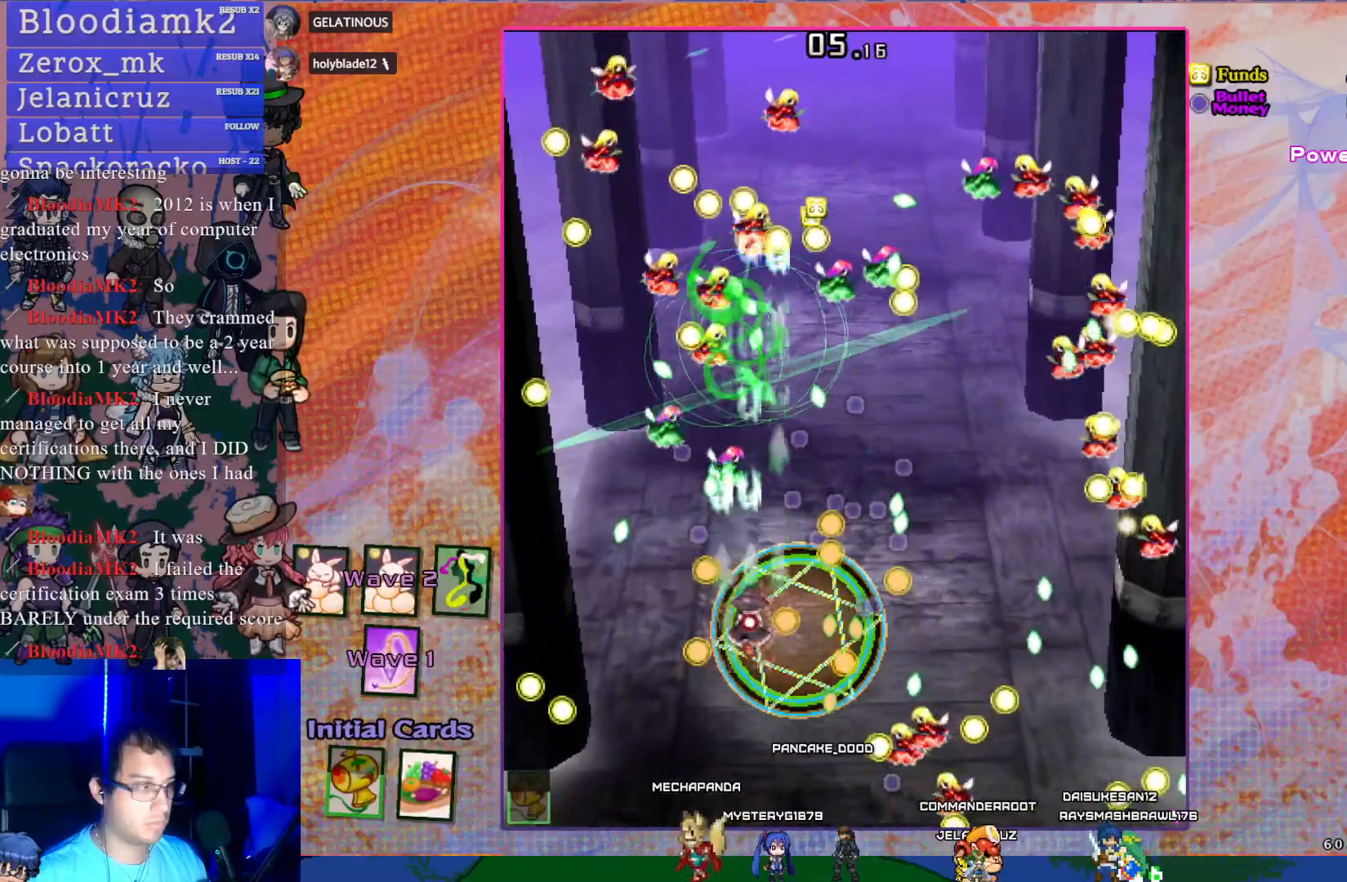
{"buttons": ["CROSS", "SQUARE"], "left_stick": "center", "events": [[350, "DPAD_UP", "up"]]}
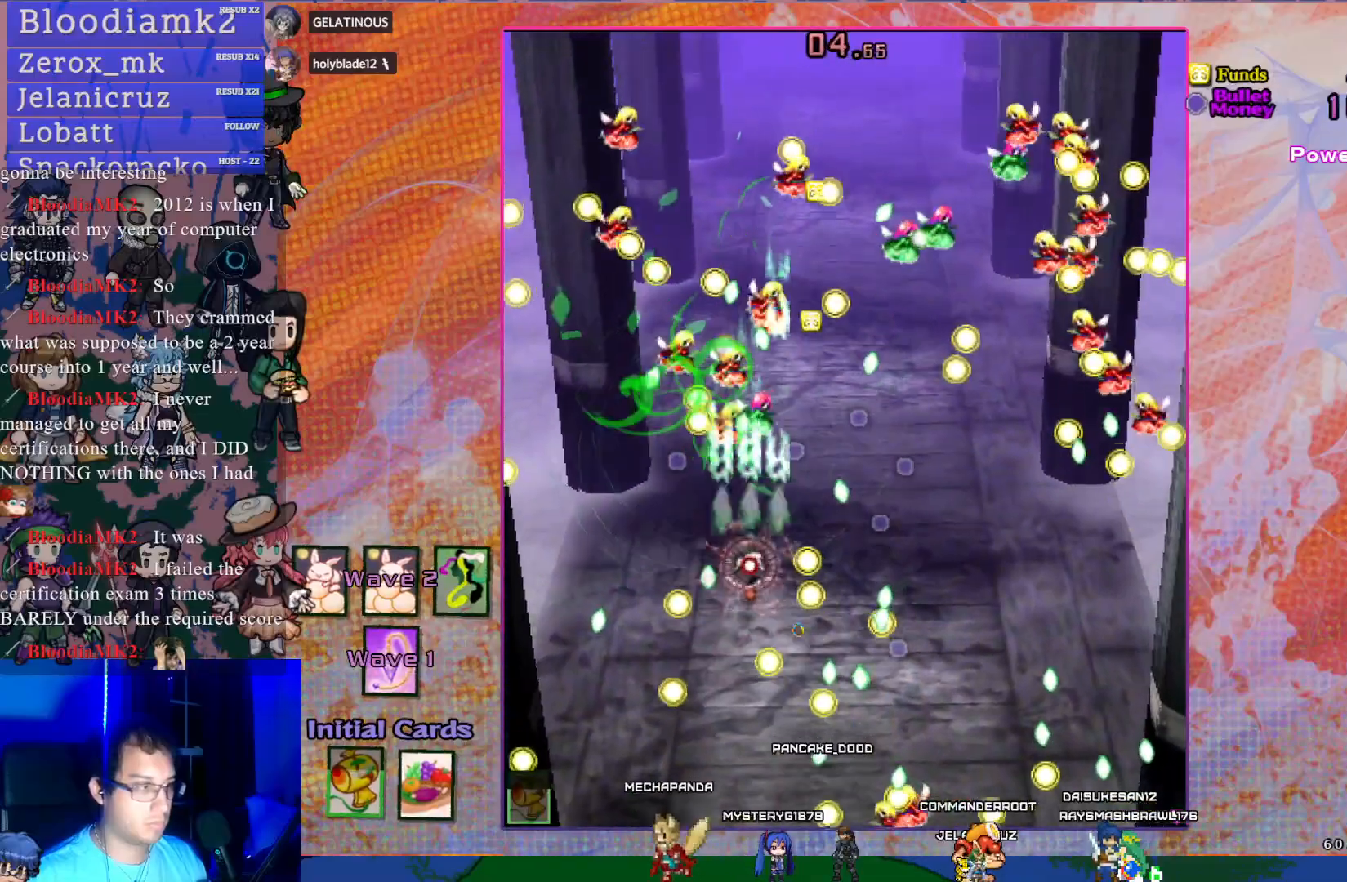
{"buttons": ["CROSS", "SQUARE"], "left_stick": "center", "events": [[217, "DPAD_DOWN", "down"], [317, "DPAD_DOWN", "up"]]}
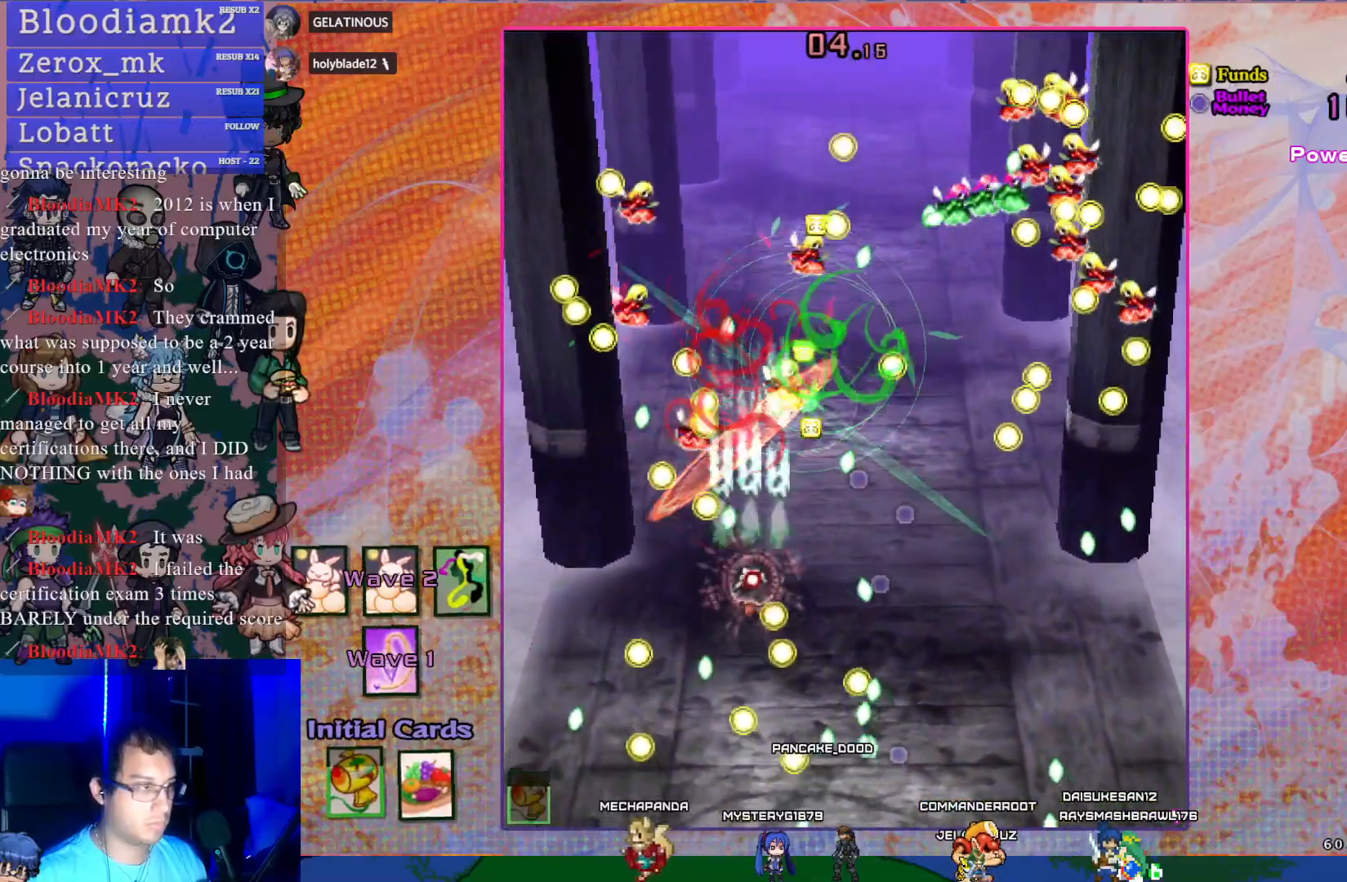
{"buttons": ["CROSS", "SQUARE"], "left_stick": "center", "events": [[17, "DPAD_RIGHT", "down"], [167, "DPAD_RIGHT", "up"], [300, "DPAD_DOWN", "down"], [433, "DPAD_DOWN", "up"]]}
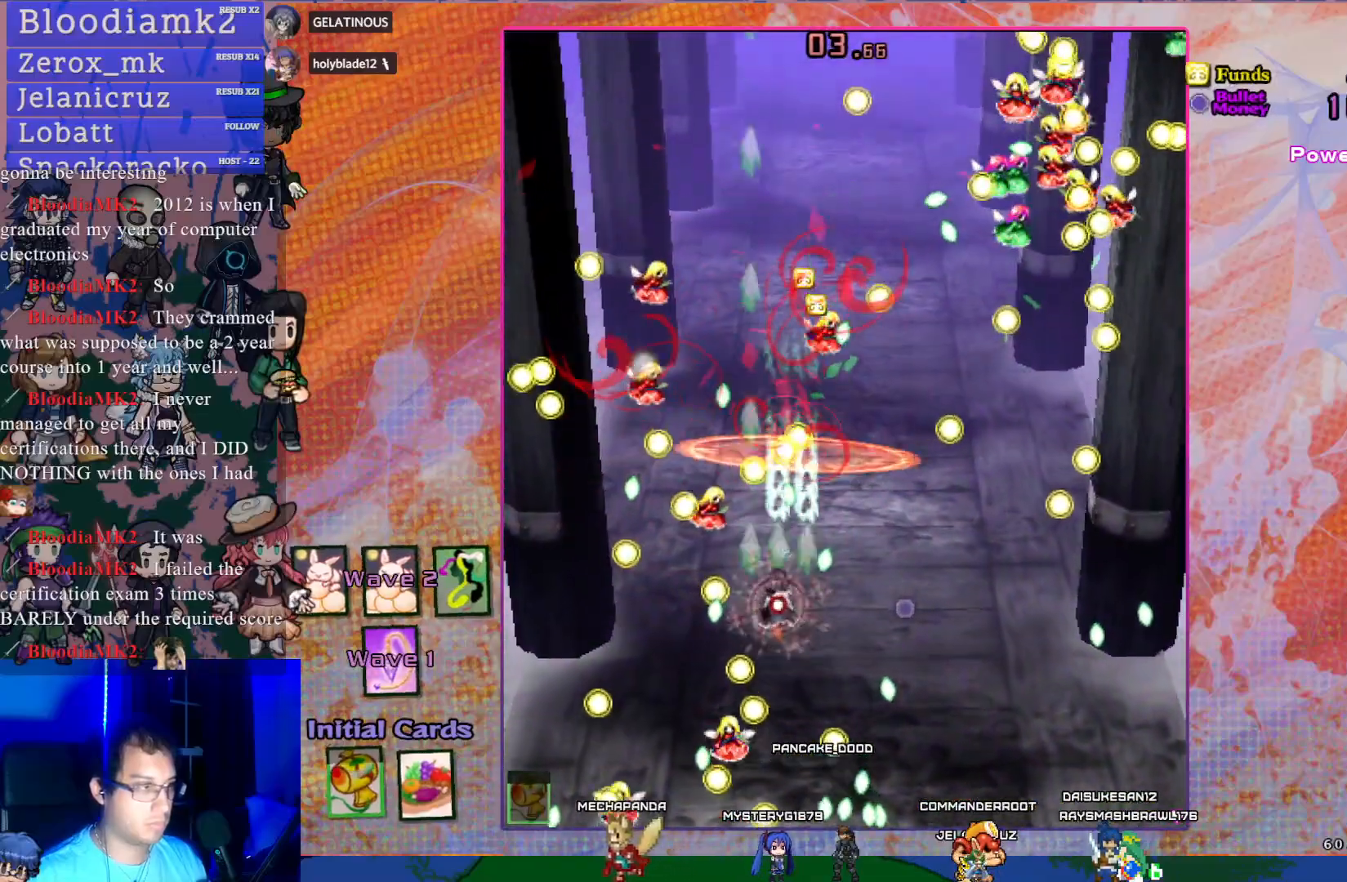
{"buttons": ["CROSS", "SQUARE"], "left_stick": "center", "events": [[283, "DPAD_DOWN", "down"], [383, "DPAD_DOWN", "up"]]}
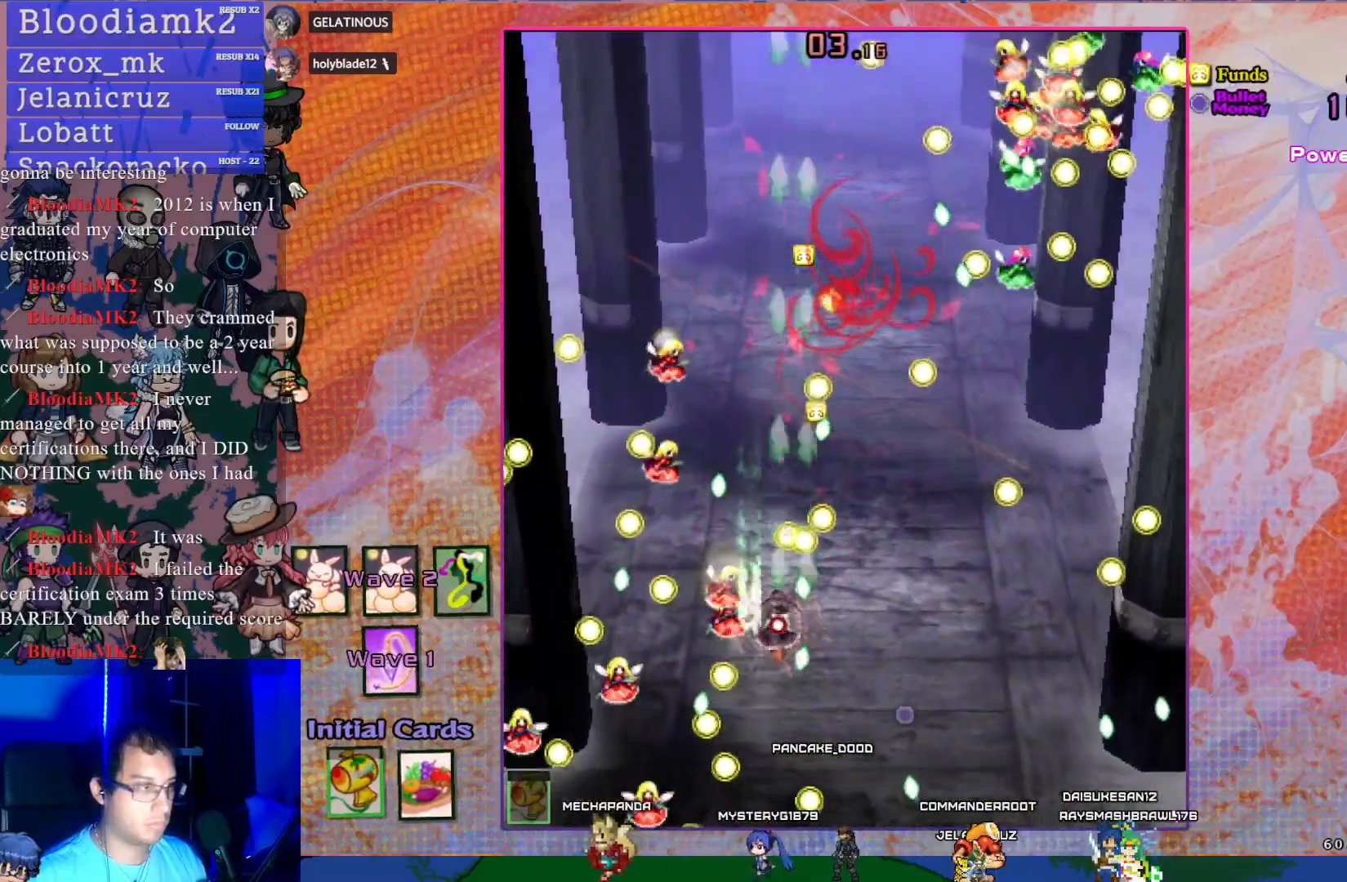
{"buttons": ["CROSS", "SQUARE", "DPAD_DOWN"], "left_stick": "center", "events": [[133, "DPAD_DOWN", "down"], [350, "R1", "down"], [433, "R1", "up"]]}
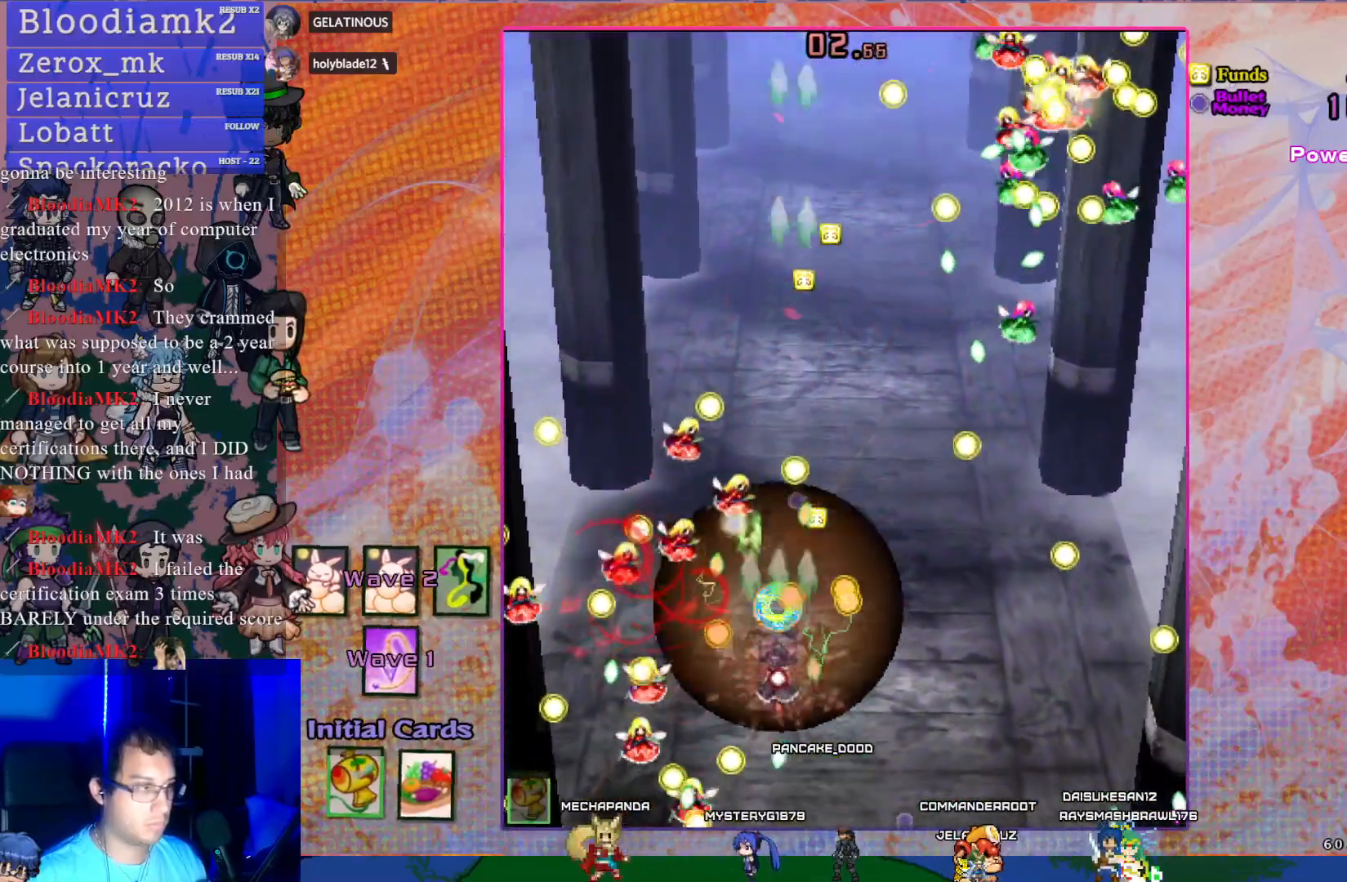
{"buttons": ["CROSS", "SQUARE"], "left_stick": "center", "events": [[167, "DPAD_DOWN", "up"]]}
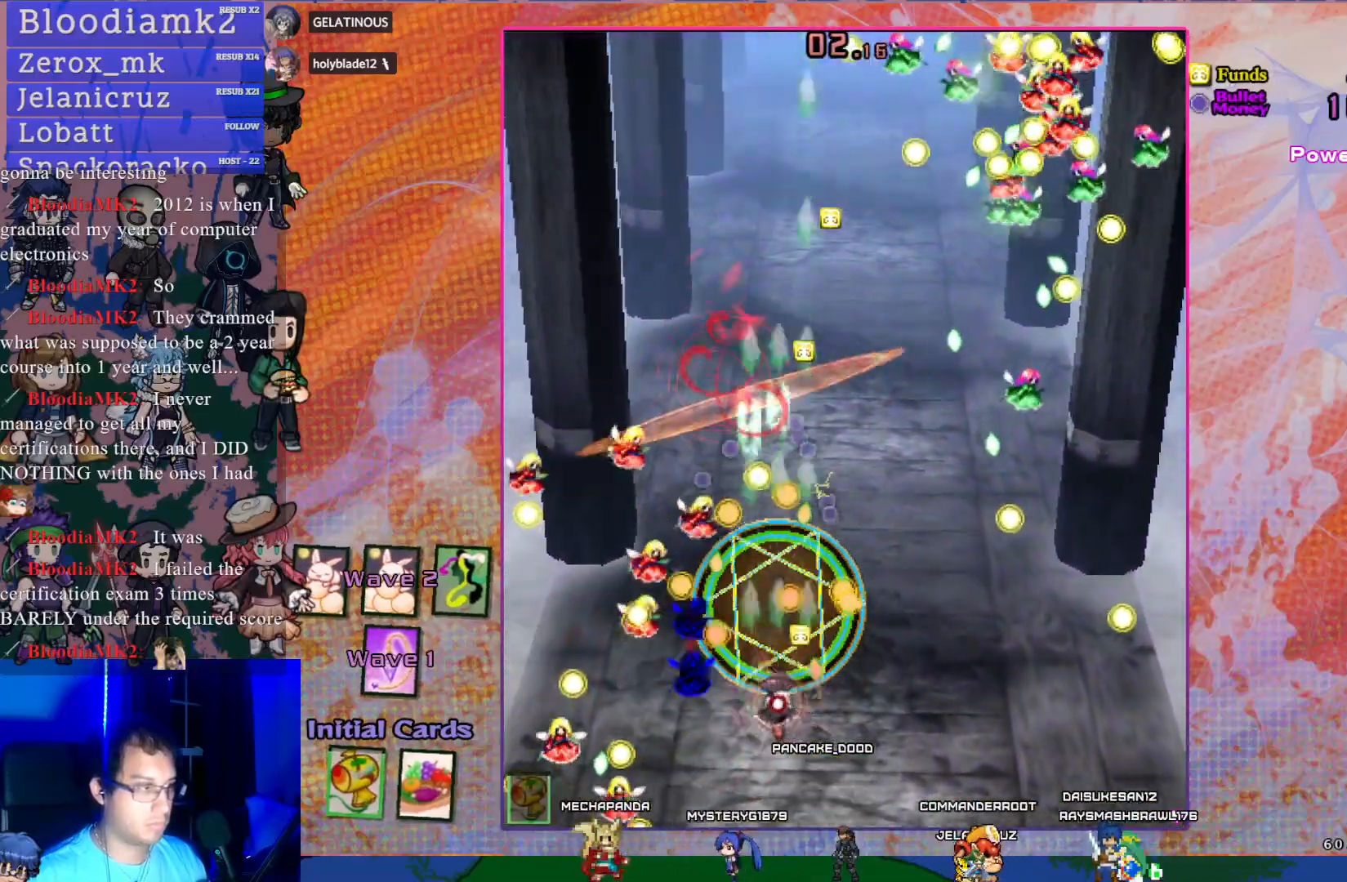
{"buttons": ["CROSS", "SQUARE"], "left_stick": "center", "events": [[17, "DPAD_UP", "down"], [67, "DPAD_LEFT", "down"], [217, "DPAD_LEFT", "up"], [283, "DPAD_UP", "up"]]}
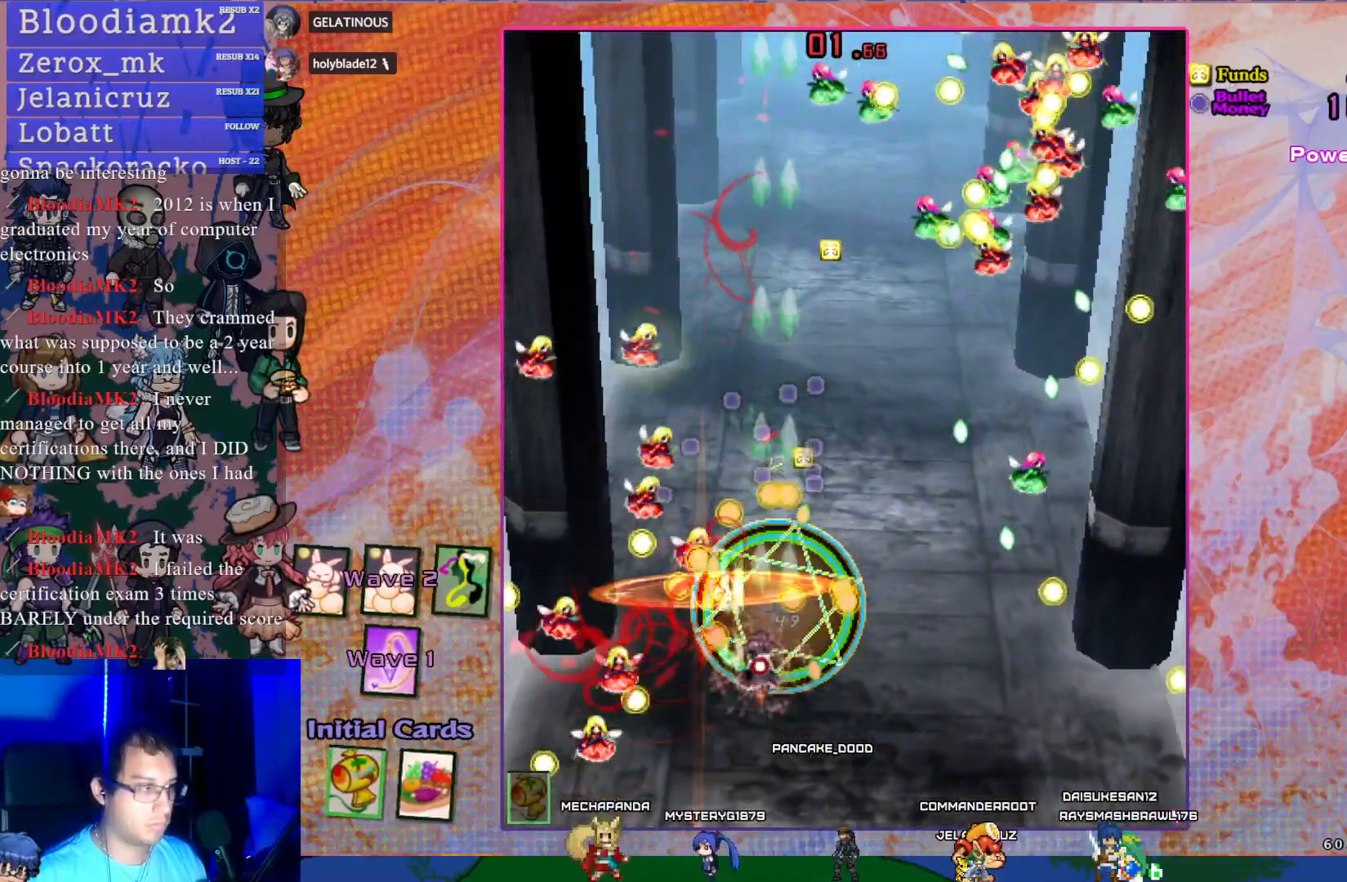
{"buttons": ["CROSS", "SQUARE"], "left_stick": "center", "events": []}
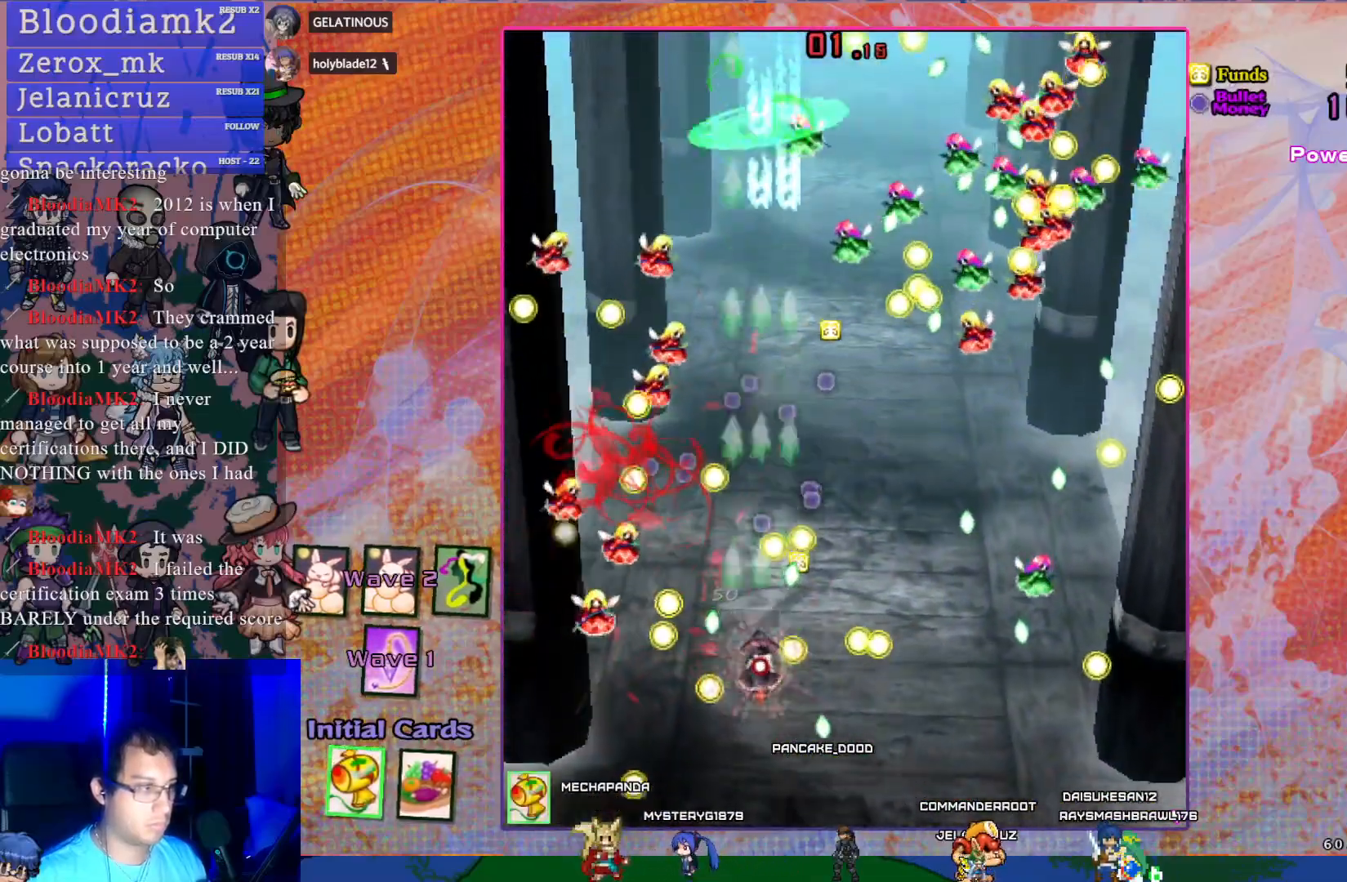
{"buttons": ["CROSS", "SQUARE"], "left_stick": "center", "events": [[300, "DPAD_LEFT", "down"], [433, "DPAD_LEFT", "up"]]}
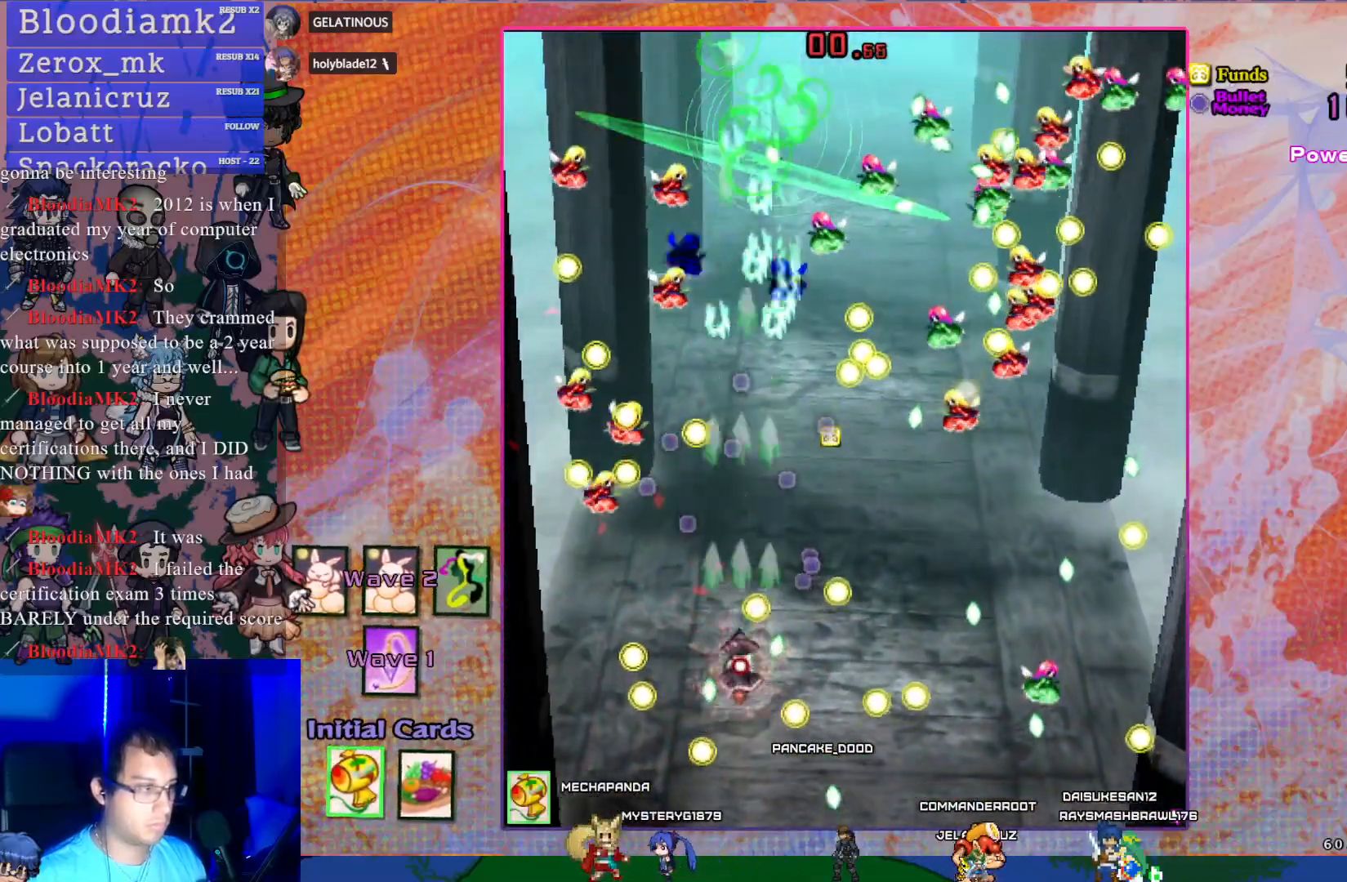
{"buttons": ["CROSS", "SQUARE", "DPAD_UP"], "left_stick": "center", "events": [[117, "DPAD_LEFT", "down"], [250, "DPAD_LEFT", "up"], [333, "DPAD_LEFT", "down"], [417, "DPAD_UP", "down"], [467, "DPAD_LEFT", "up"]]}
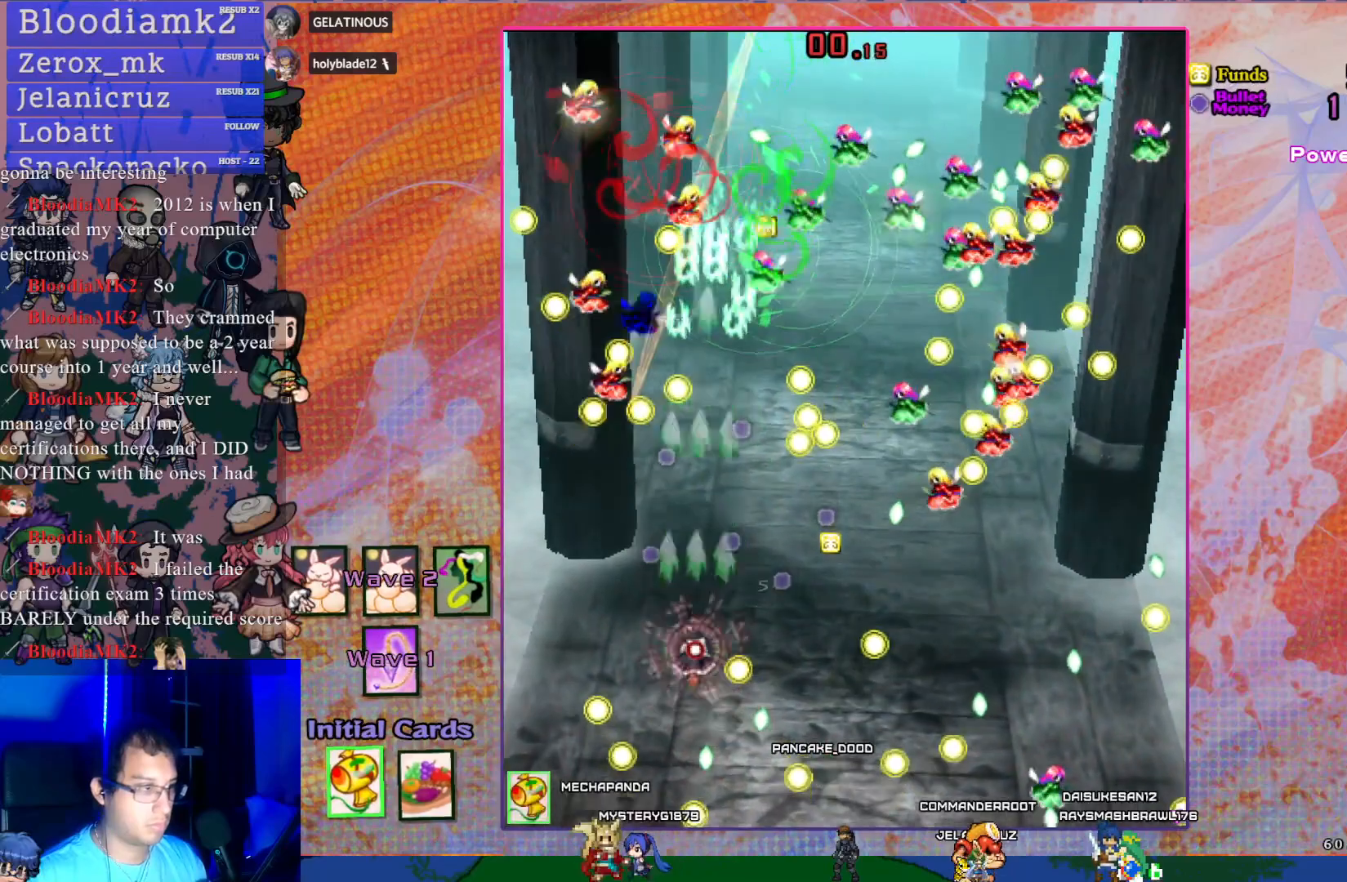
{"buttons": ["CROSS", "SQUARE"], "left_stick": "center", "events": [[50, "DPAD_RIGHT", "down"], [83, "DPAD_UP", "up"], [200, "DPAD_UP", "down"], [367, "R1", "down"], [400, "DPAD_UP", "up"], [433, "DPAD_RIGHT", "up"], [450, "R1", "up"]]}
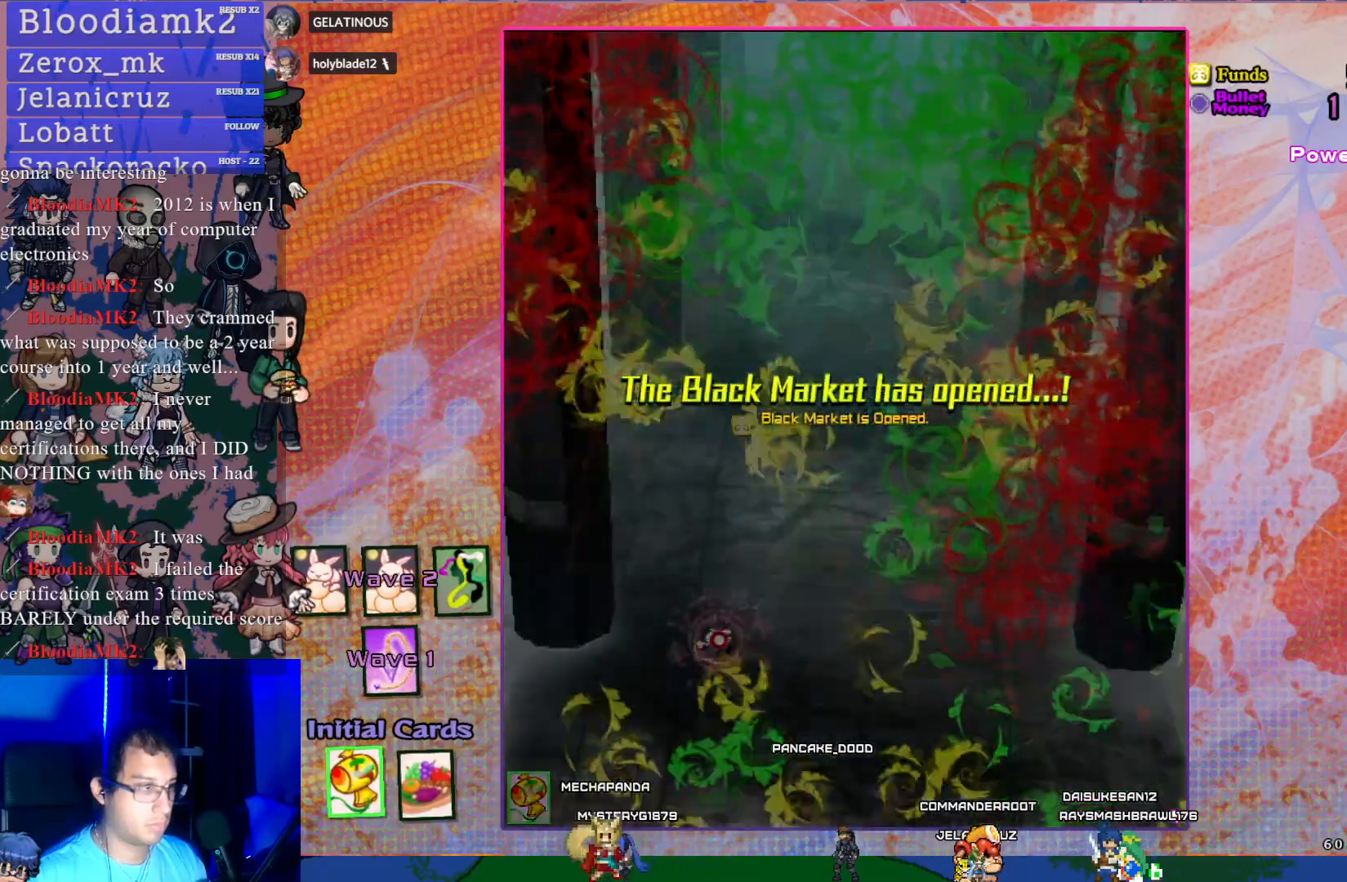
{"buttons": [], "left_stick": "center", "events": [[100, "SQUARE", "up"], [150, "CROSS", "up"]]}
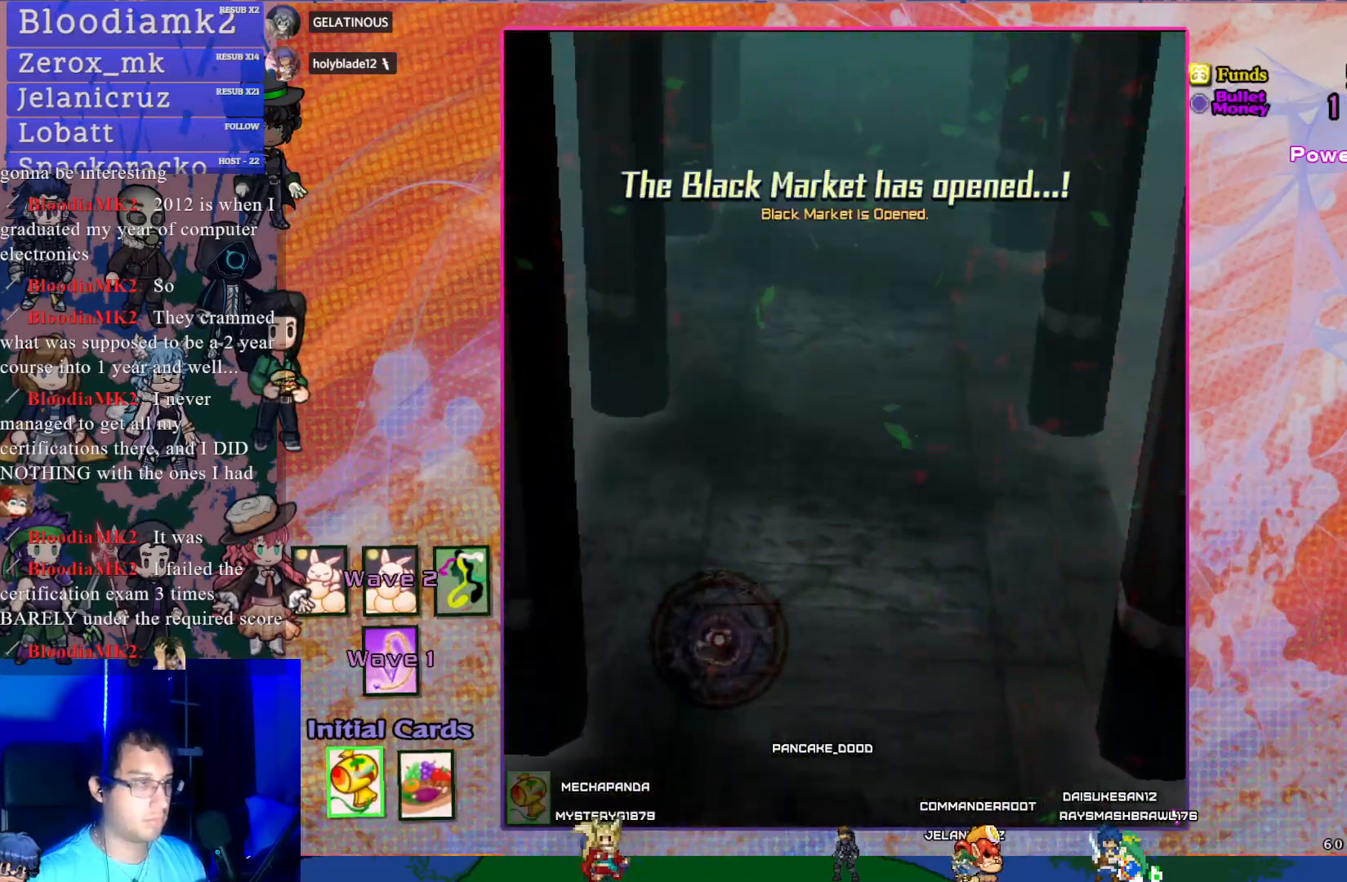
{"buttons": [], "left_stick": "center", "events": []}
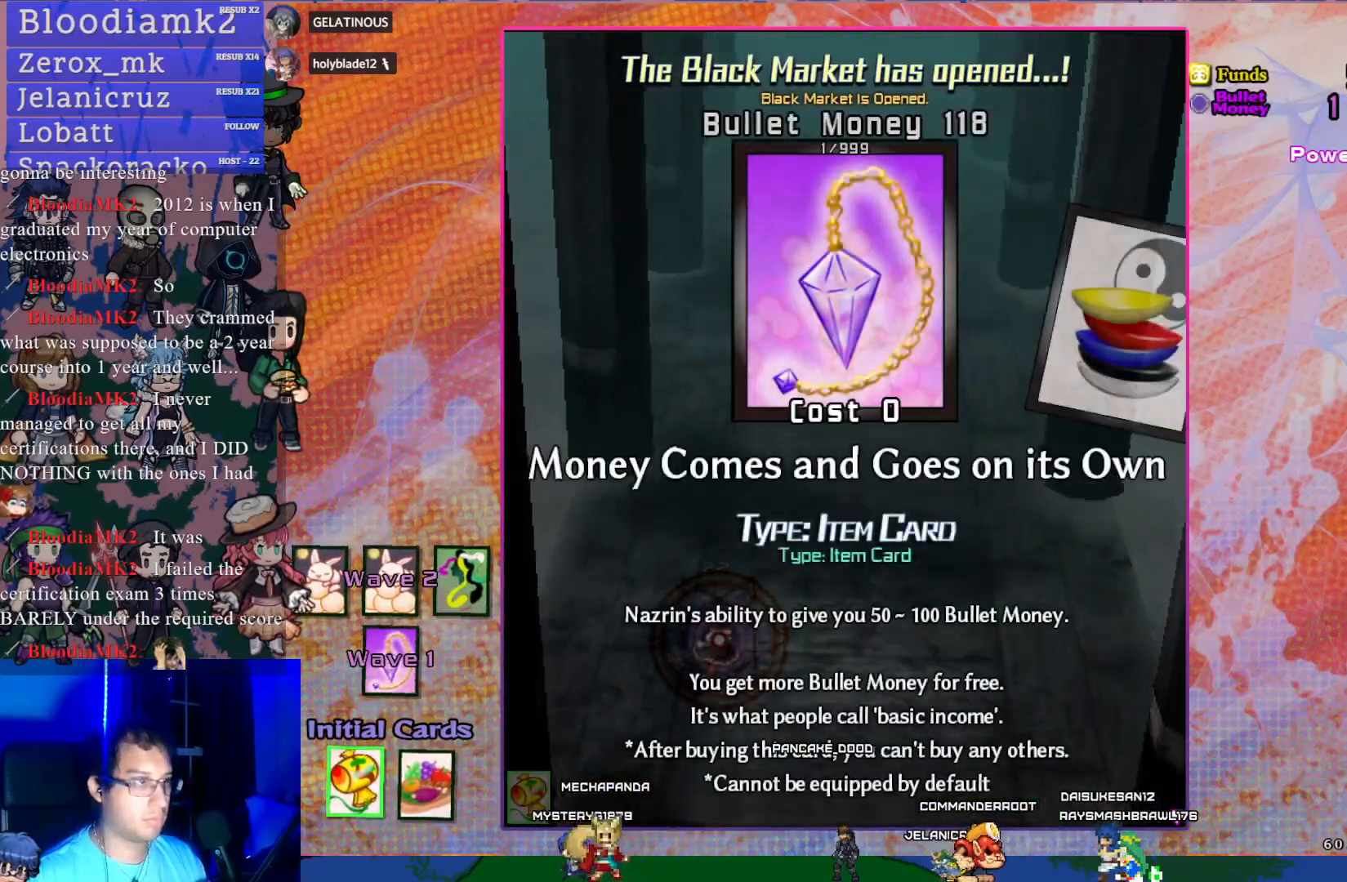
{"buttons": [], "left_stick": "center", "events": [[67, "DPAD_RIGHT", "down"], [133, "DPAD_RIGHT", "up"], [217, "DPAD_RIGHT", "down"], [333, "DPAD_RIGHT", "up"], [383, "DPAD_RIGHT", "down"], [500, "DPAD_RIGHT", "up"]]}
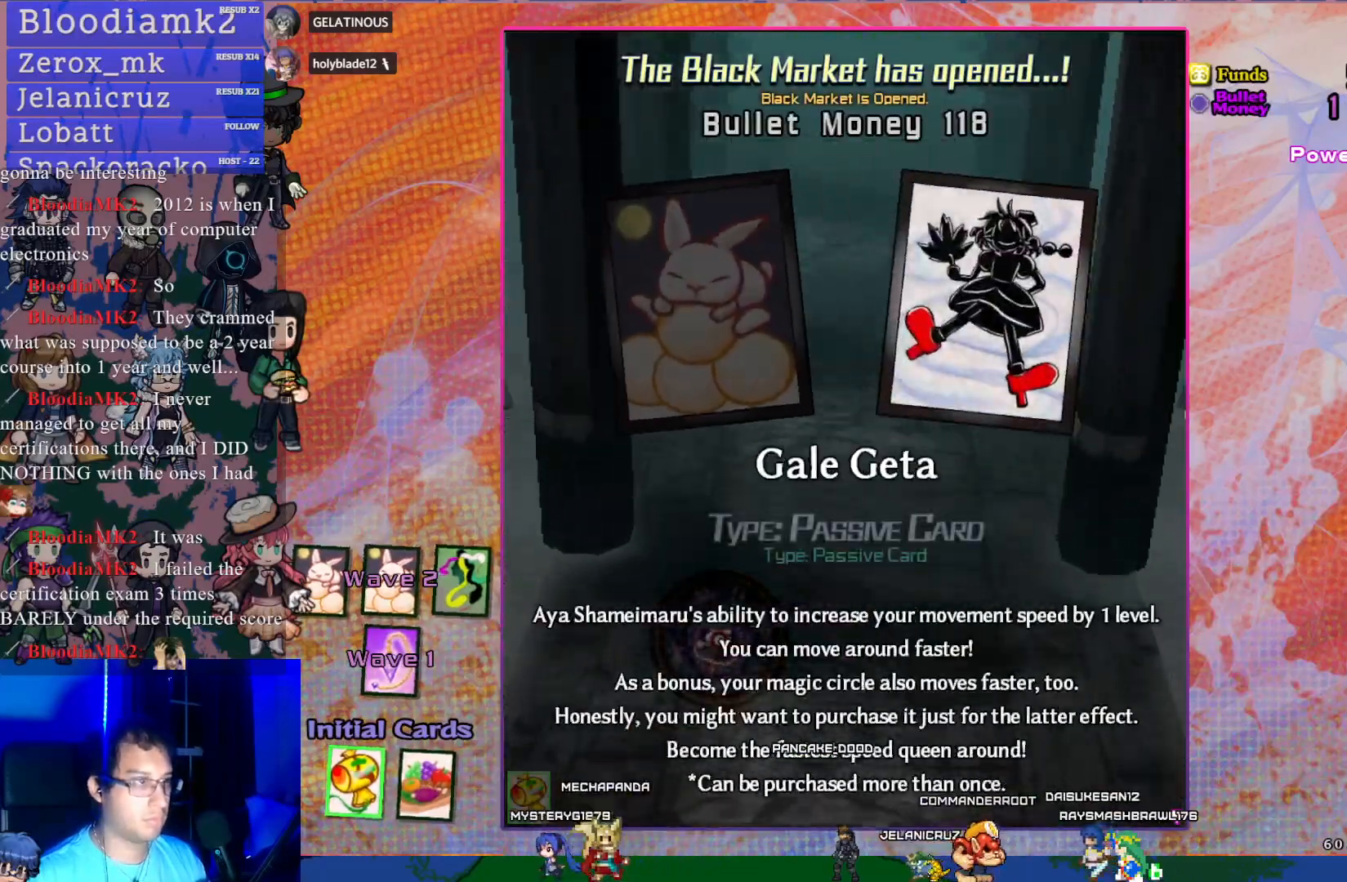
{"buttons": [], "left_stick": "center", "events": [[67, "DPAD_RIGHT", "down"], [183, "DPAD_RIGHT", "up"]]}
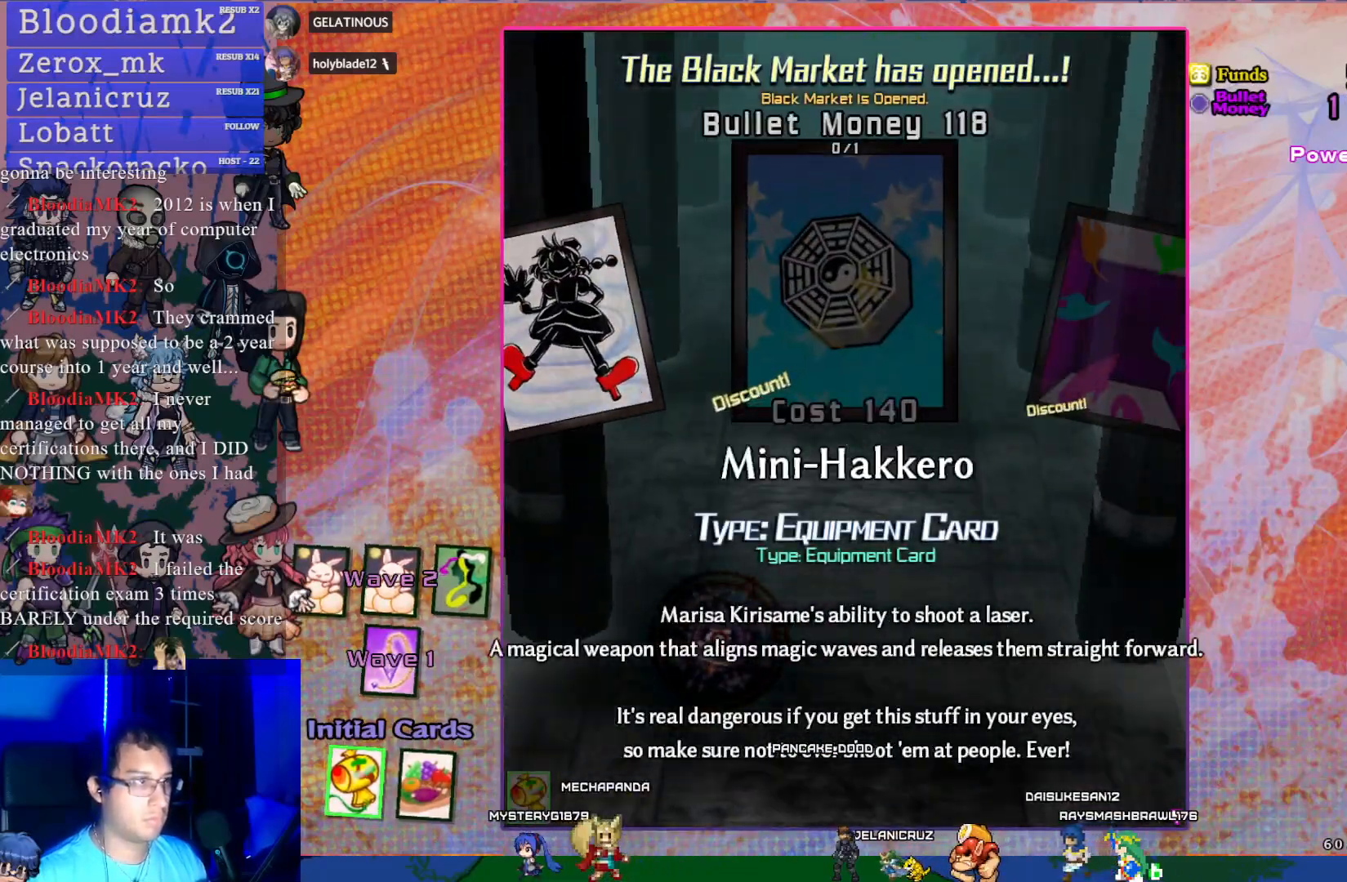
{"buttons": [], "left_stick": "center", "events": [[150, "DPAD_RIGHT", "down"], [300, "DPAD_RIGHT", "up"]]}
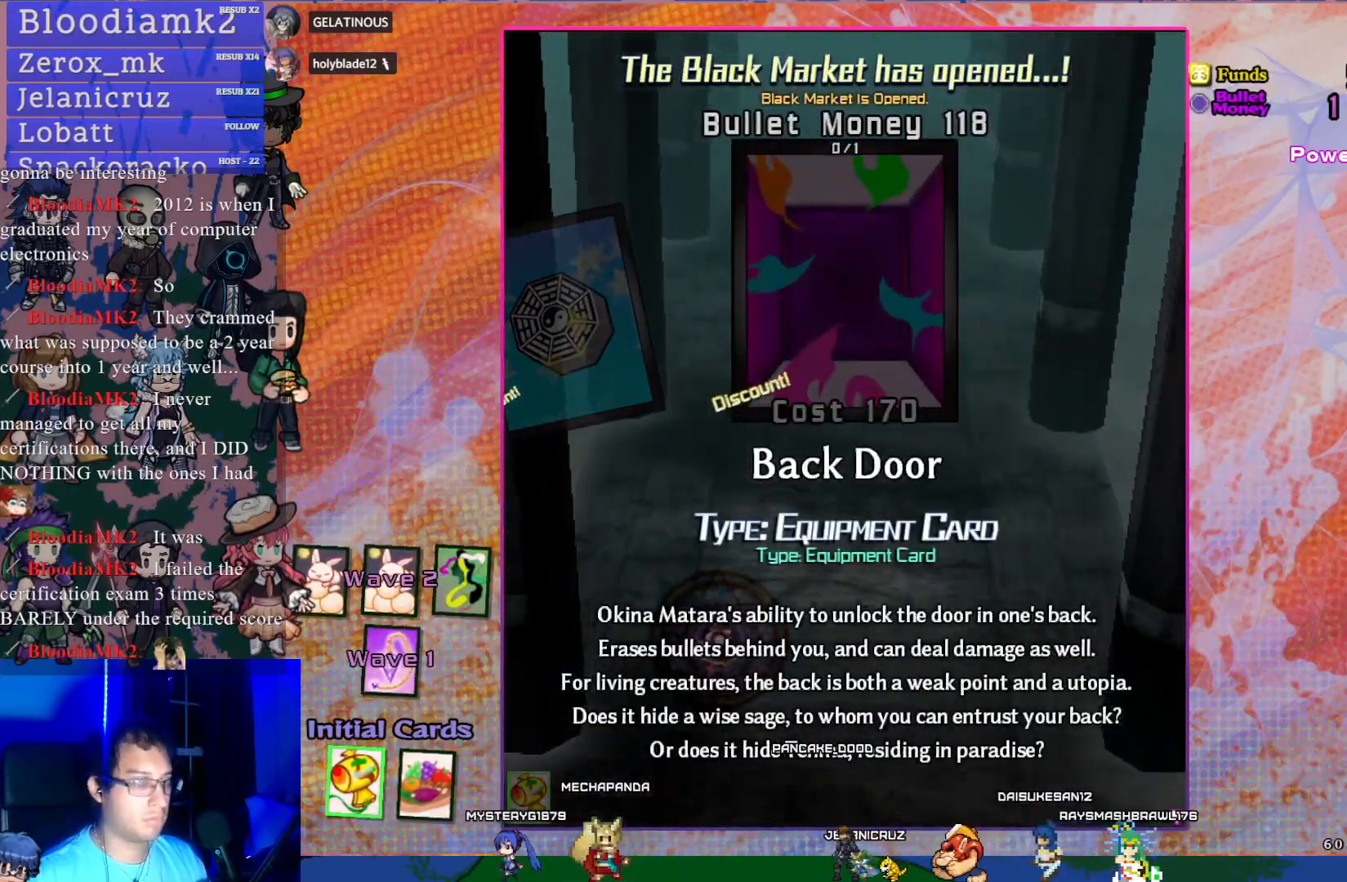
{"buttons": ["DPAD_LEFT"], "left_stick": "center", "events": [[133, "DPAD_LEFT", "down"], [217, "DPAD_LEFT", "up"], [300, "DPAD_LEFT", "down"], [400, "DPAD_LEFT", "up"], [467, "DPAD_LEFT", "down"]]}
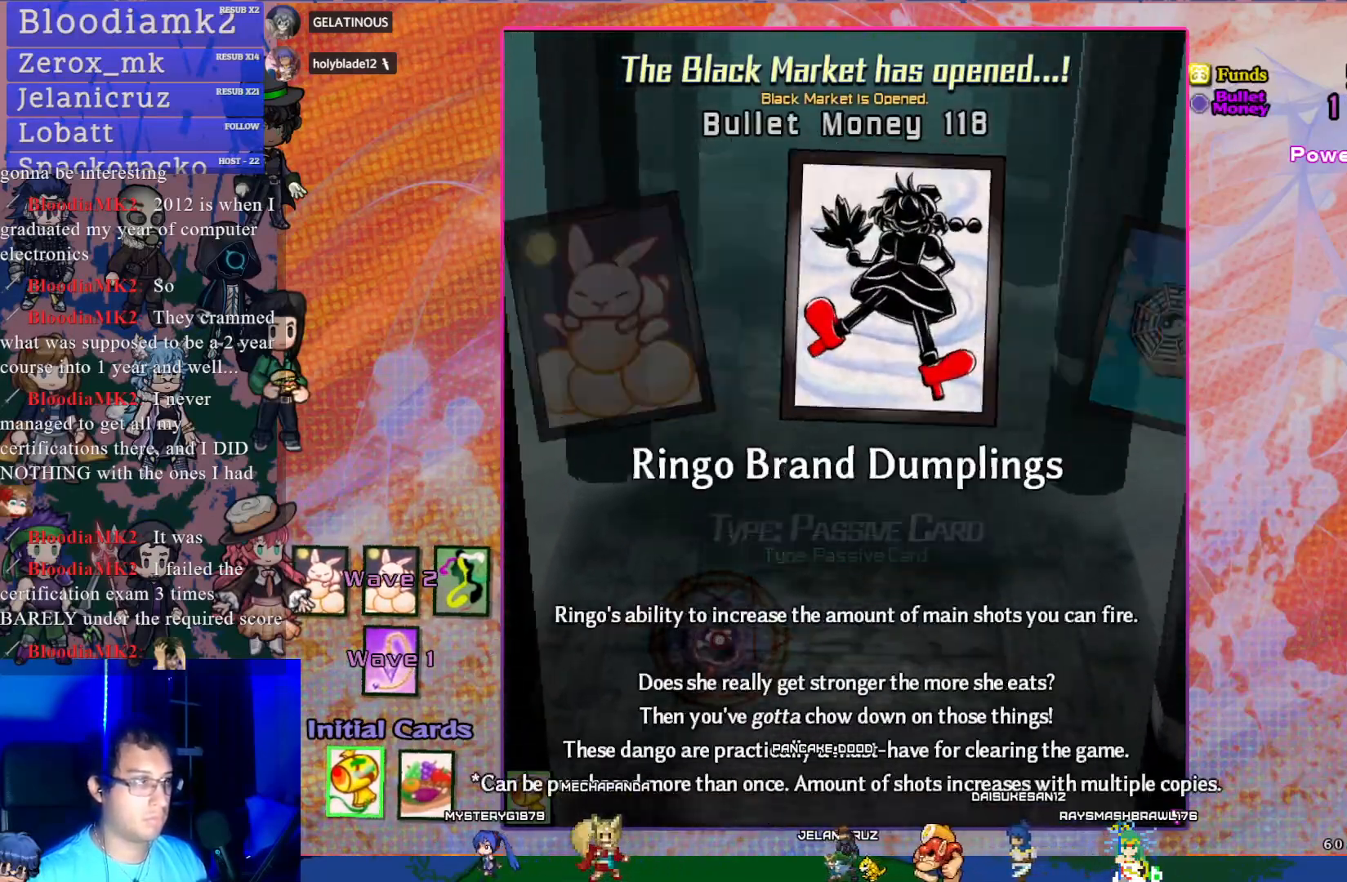
{"buttons": [], "left_stick": "center", "events": [[83, "DPAD_LEFT", "up"], [333, "DPAD_LEFT", "down"], [450, "DPAD_LEFT", "up"]]}
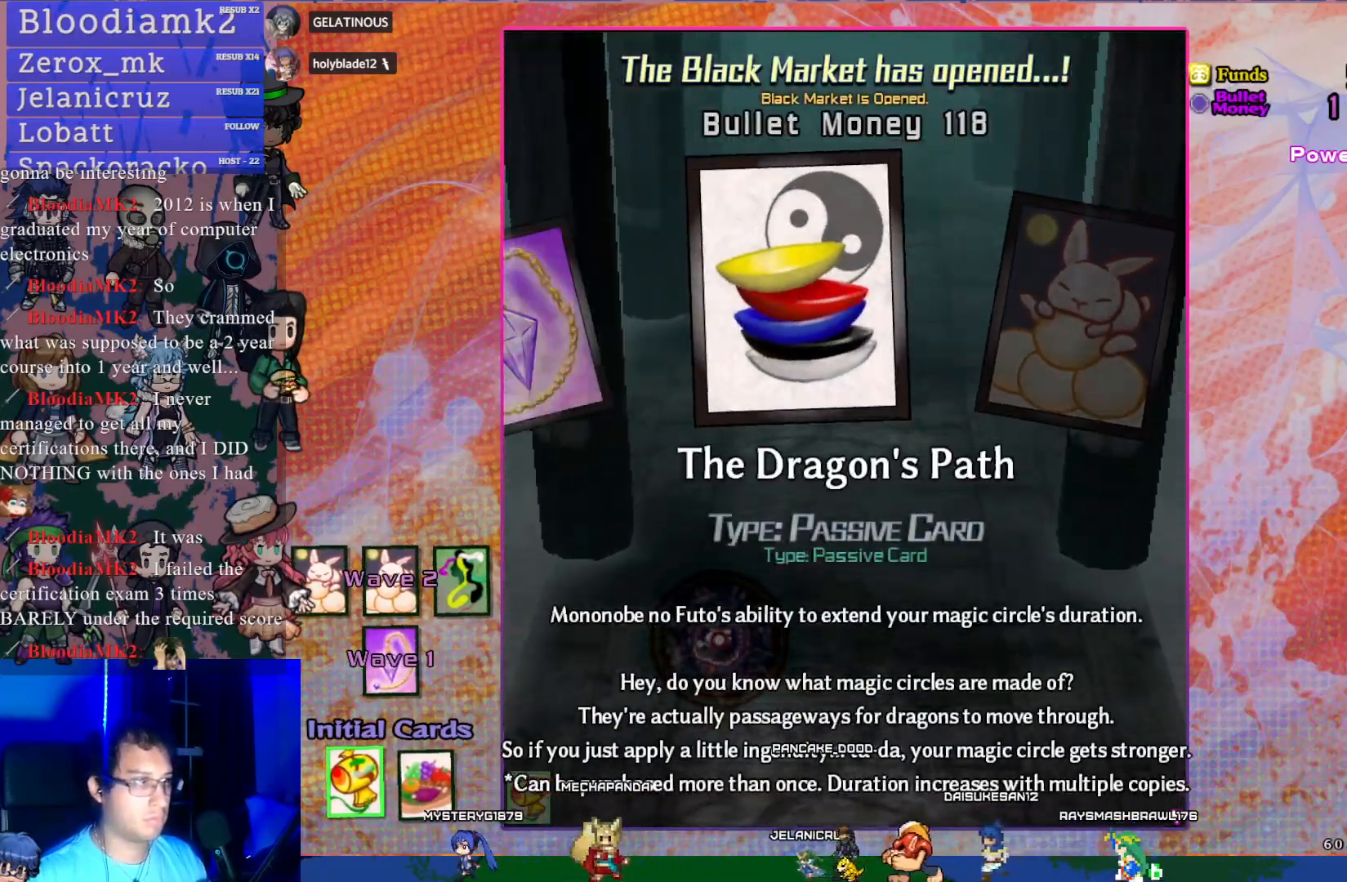
{"buttons": [], "left_stick": "center", "events": []}
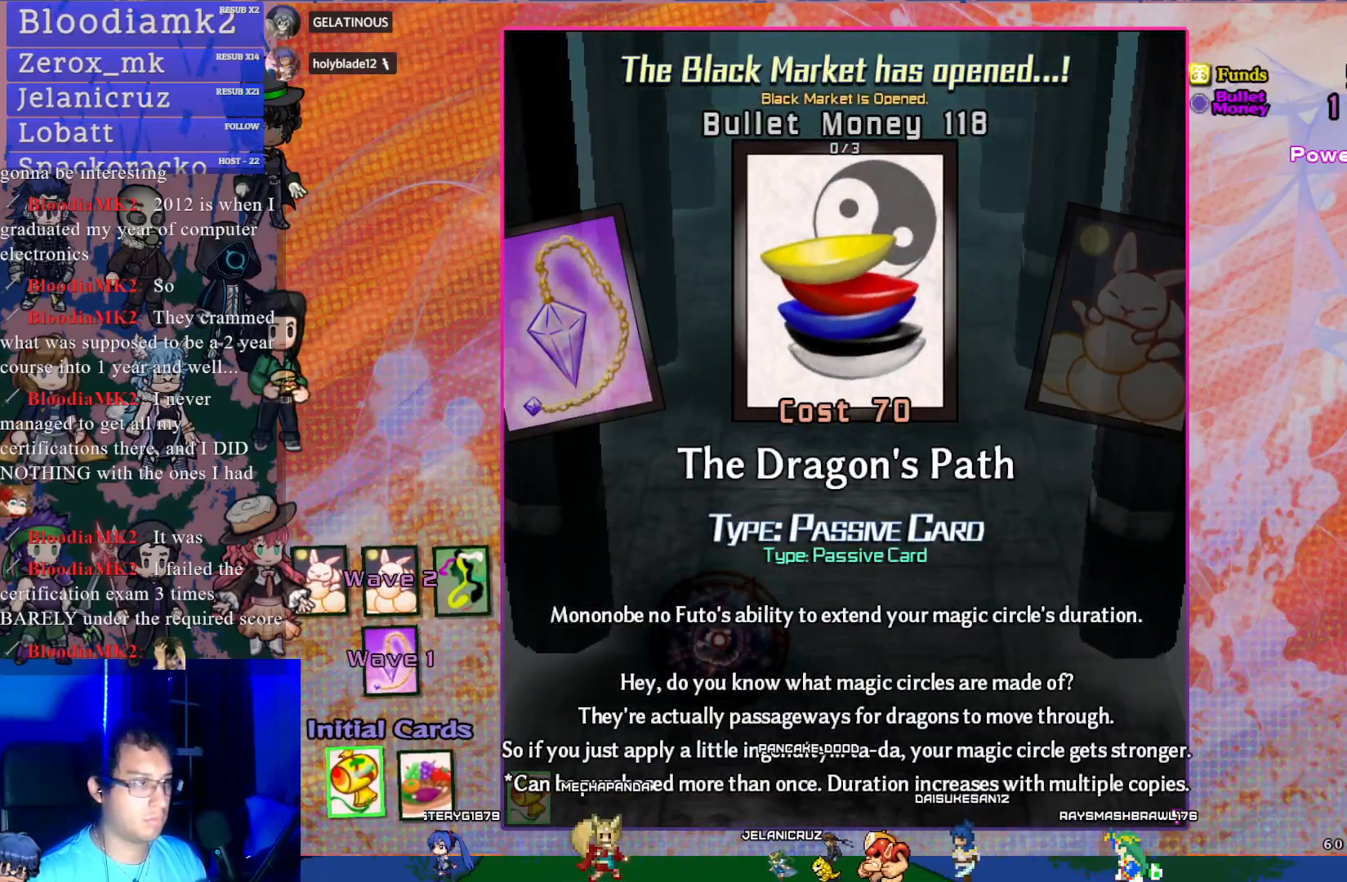
{"buttons": [], "left_stick": "center", "events": []}
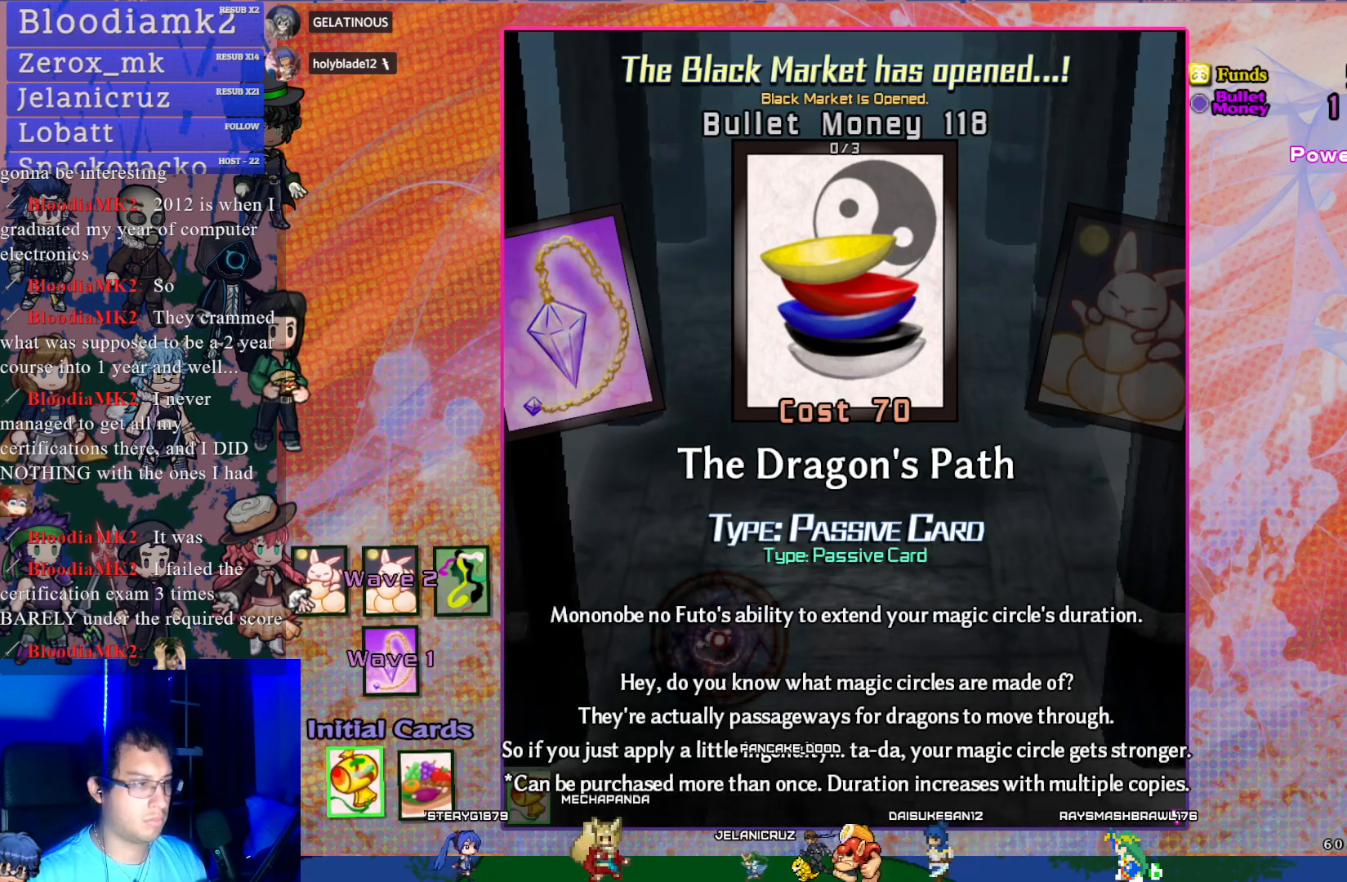
{"buttons": [], "left_stick": "center", "events": []}
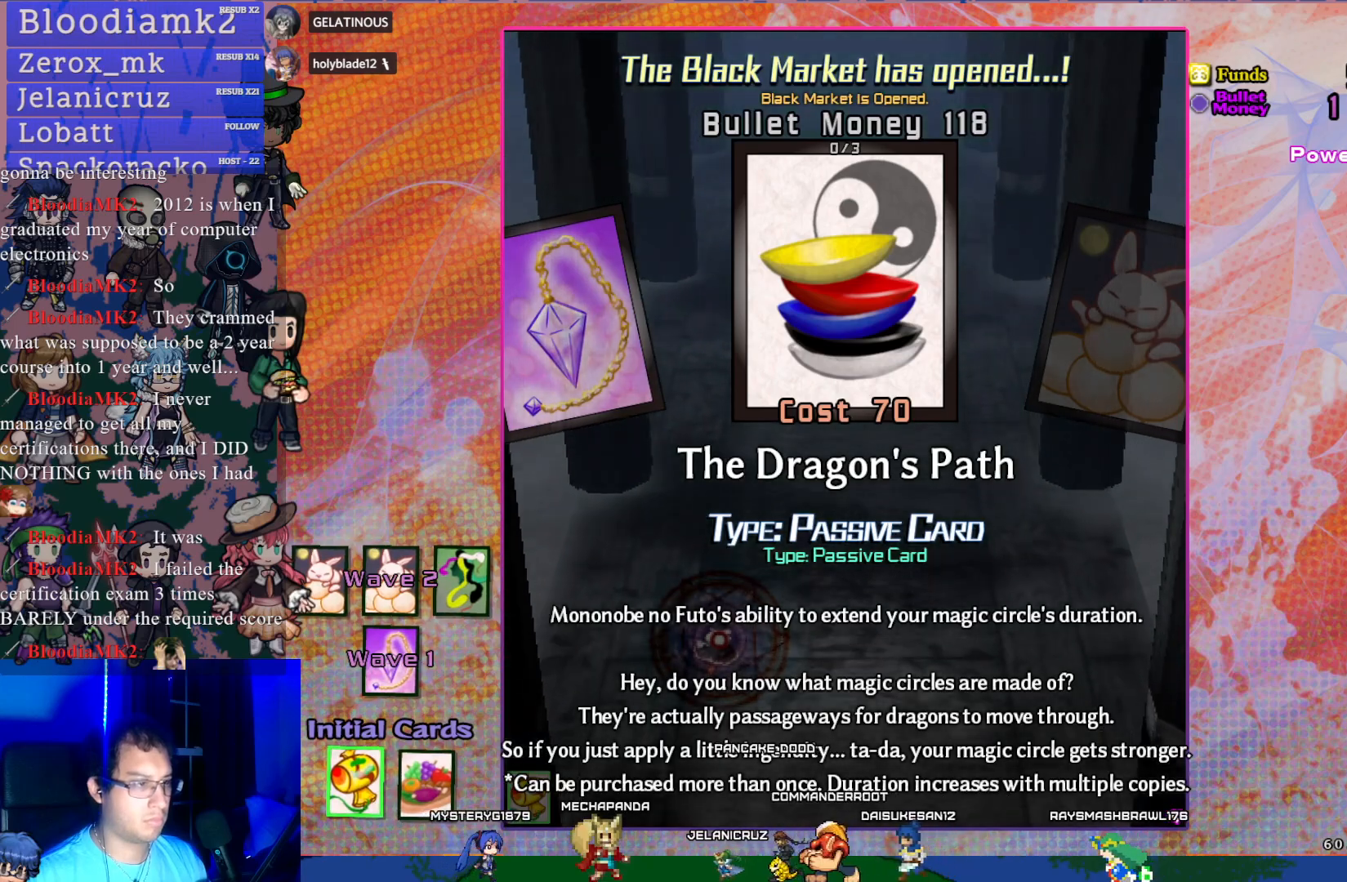
{"buttons": [], "left_stick": "center", "events": []}
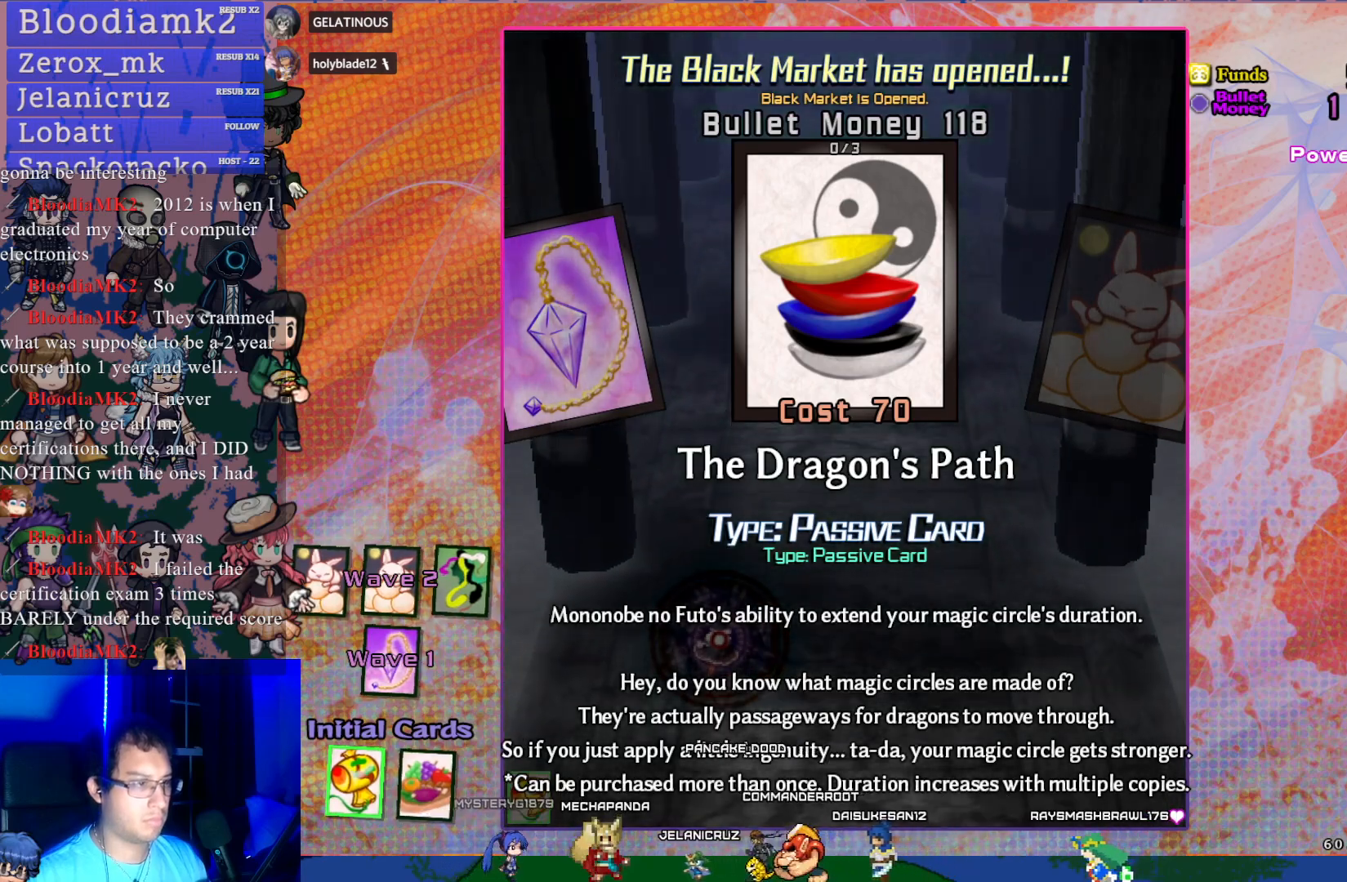
{"buttons": ["DPAD_RIGHT"], "left_stick": "center", "events": [[100, "DPAD_RIGHT", "down"], [167, "DPAD_RIGHT", "up"], [267, "DPAD_RIGHT", "down"], [350, "DPAD_RIGHT", "up"], [417, "DPAD_RIGHT", "down"]]}
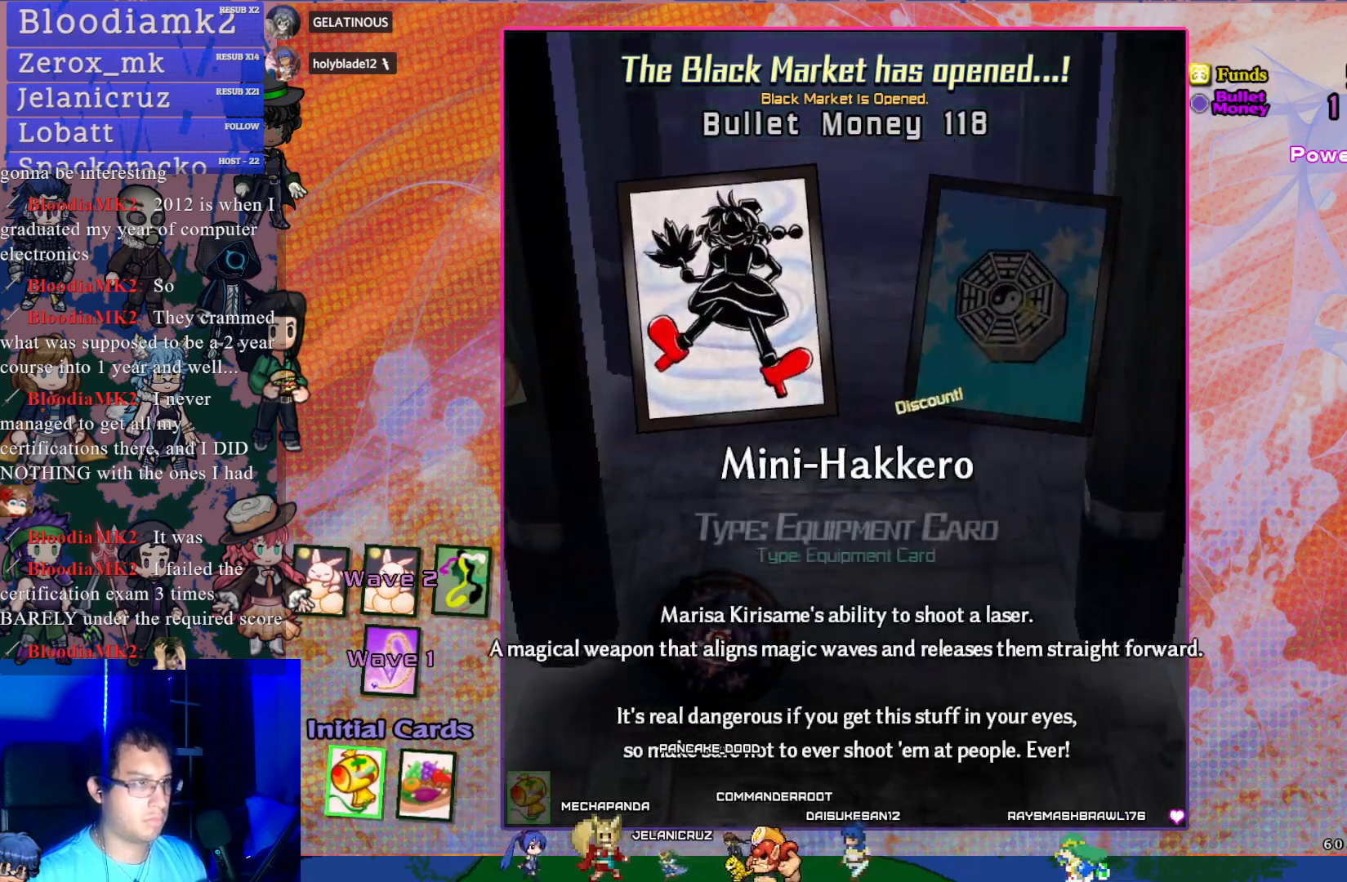
{"buttons": ["DPAD_LEFT"], "left_stick": "center", "events": [[33, "DPAD_RIGHT", "up"], [250, "DPAD_LEFT", "down"], [350, "DPAD_LEFT", "up"], [433, "DPAD_LEFT", "down"]]}
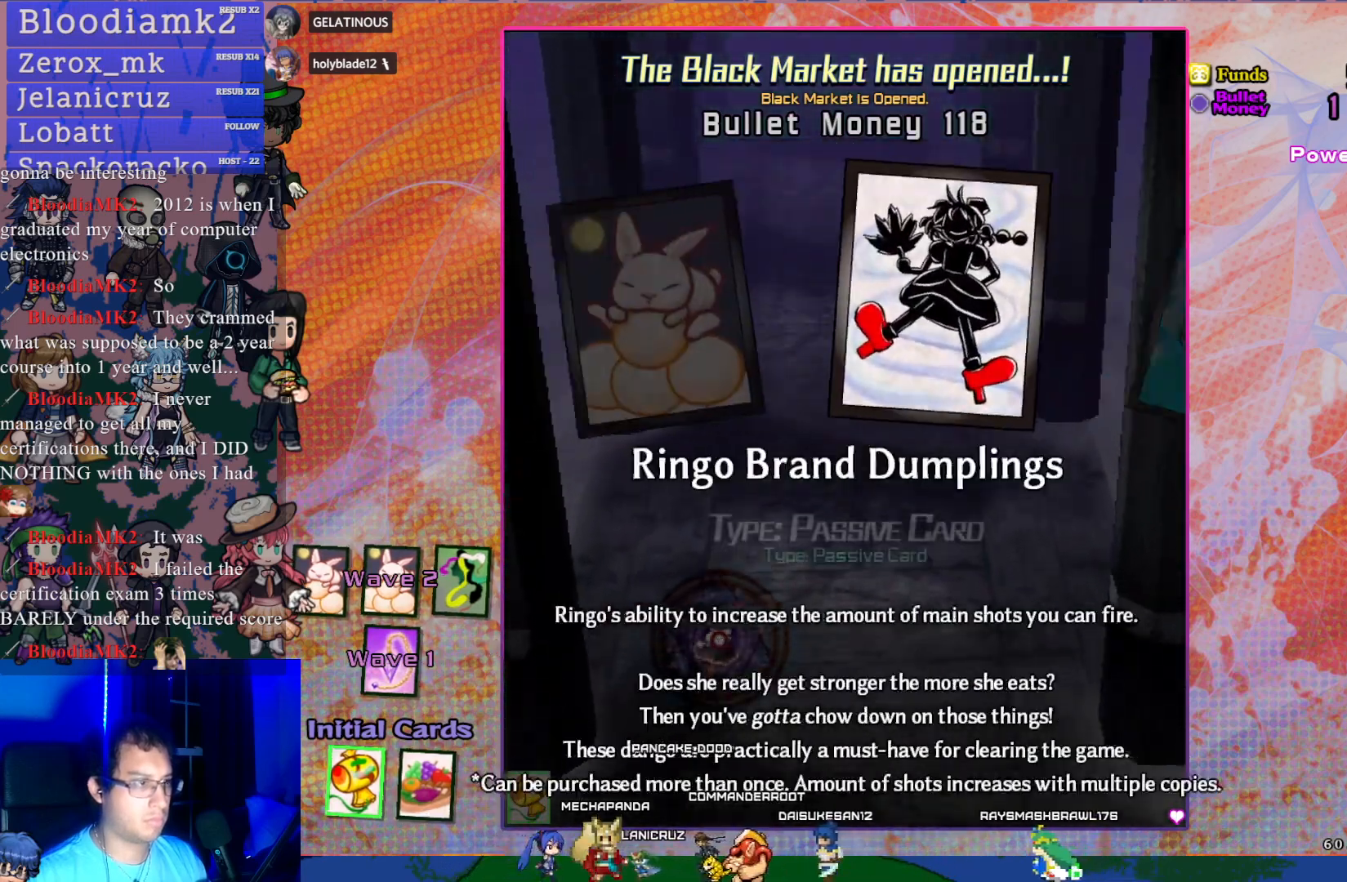
{"buttons": [], "left_stick": "center", "events": [[50, "DPAD_LEFT", "up"], [133, "DPAD_LEFT", "down"], [217, "DPAD_LEFT", "up"]]}
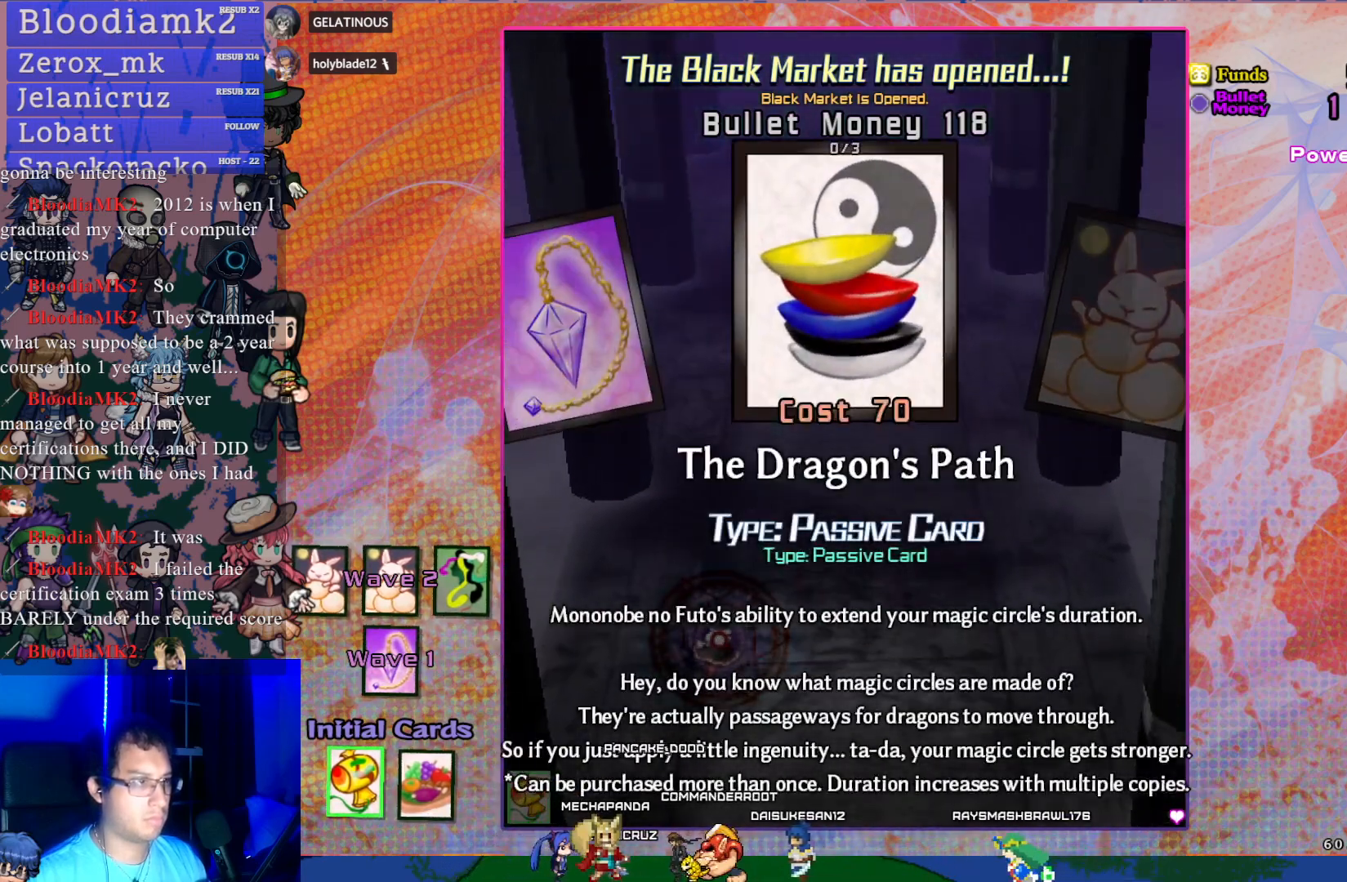
{"buttons": ["CROSS"], "left_stick": "center", "events": [[500, "CROSS", "down"]]}
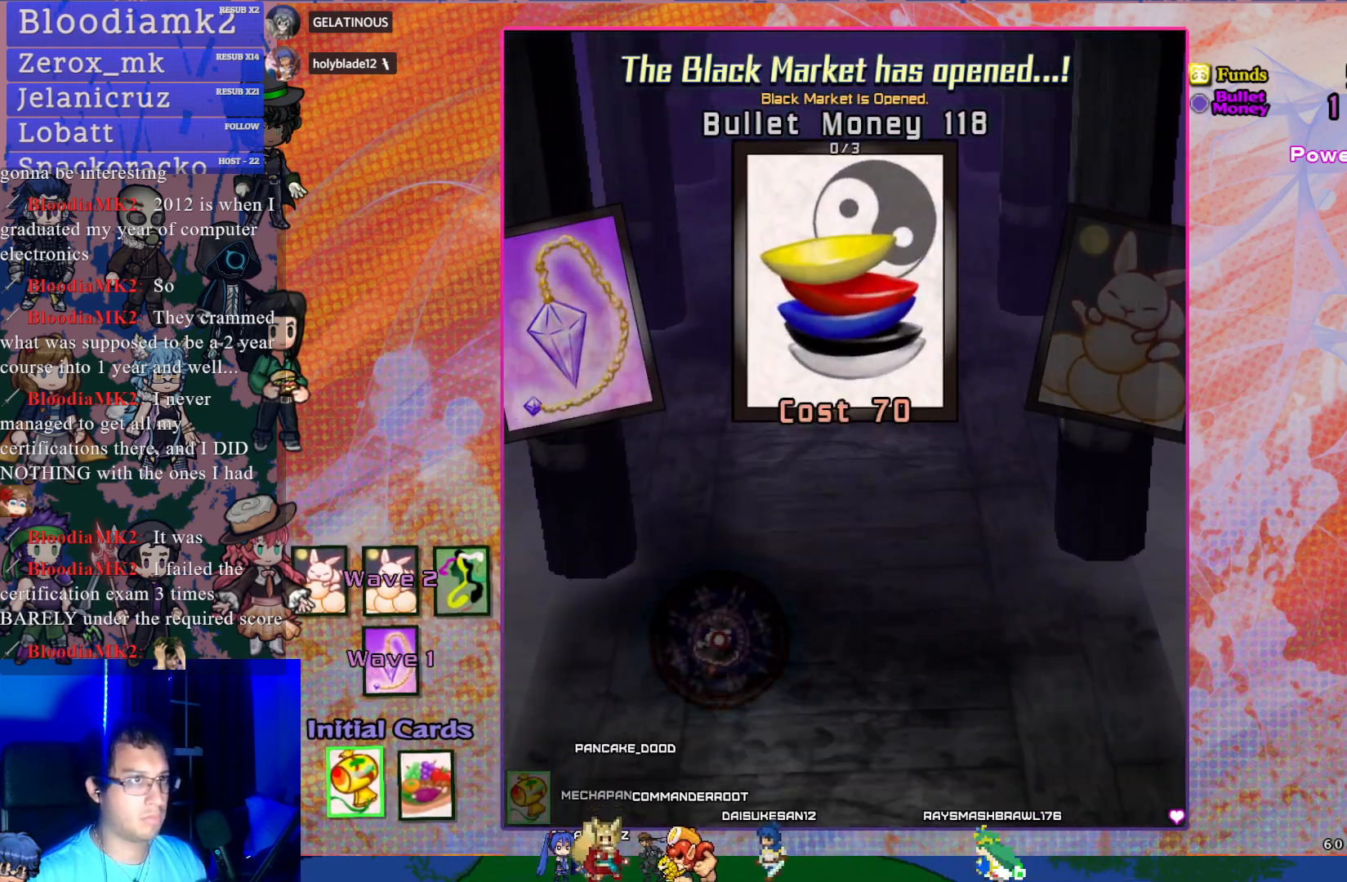
{"buttons": [], "left_stick": "center", "events": [[133, "CROSS", "up"], [233, "CROSS", "down"], [367, "CROSS", "up"]]}
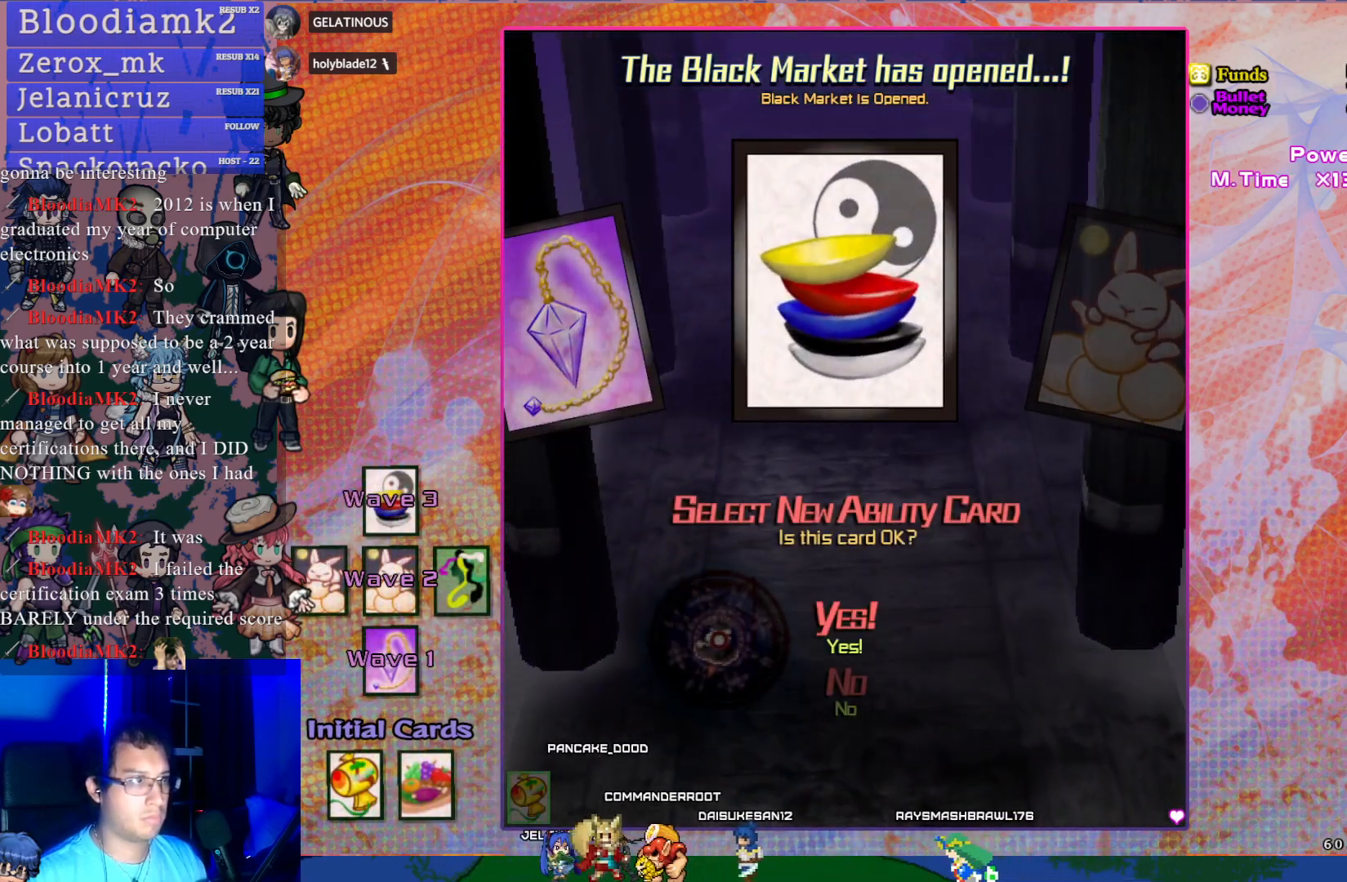
{"buttons": [], "left_stick": "center", "events": []}